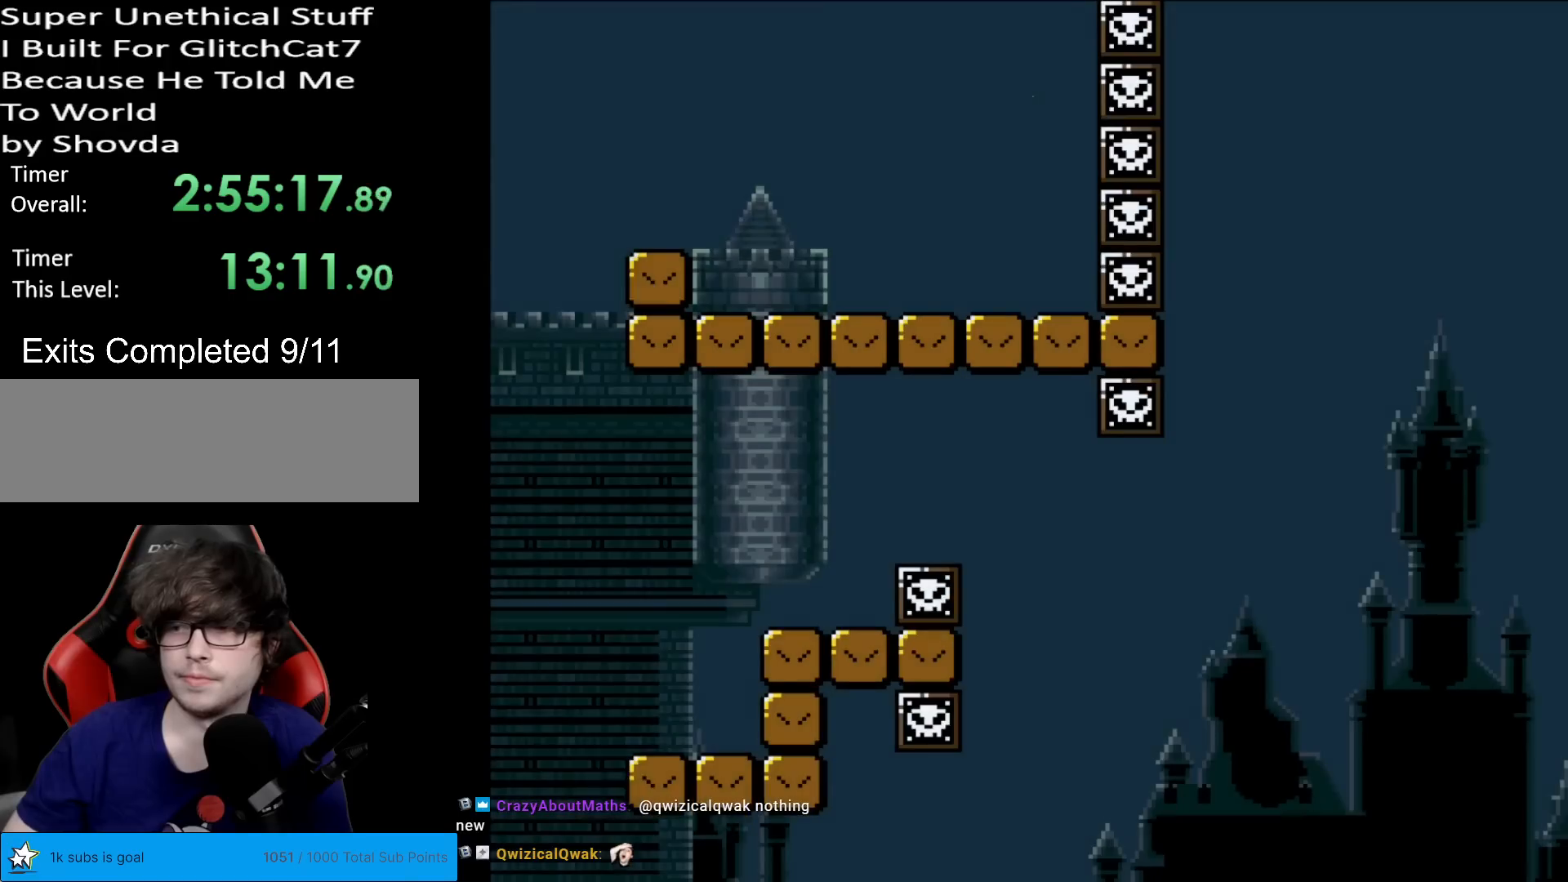
Gameplay with a controller (Nintendo layout); each line is a JSON object with the inputs held at the frame after it. "events" lists button and stick changes between this image and that frame as [ms after this image, input, new state], when the widget could be followed in between. Not read: L3 R3.
{"buttons": ["X", "DPAD_RIGHT"], "events": [[150, "A", "down"], [367, "A", "up"], [367, "DPAD_RIGHT", "down"]]}
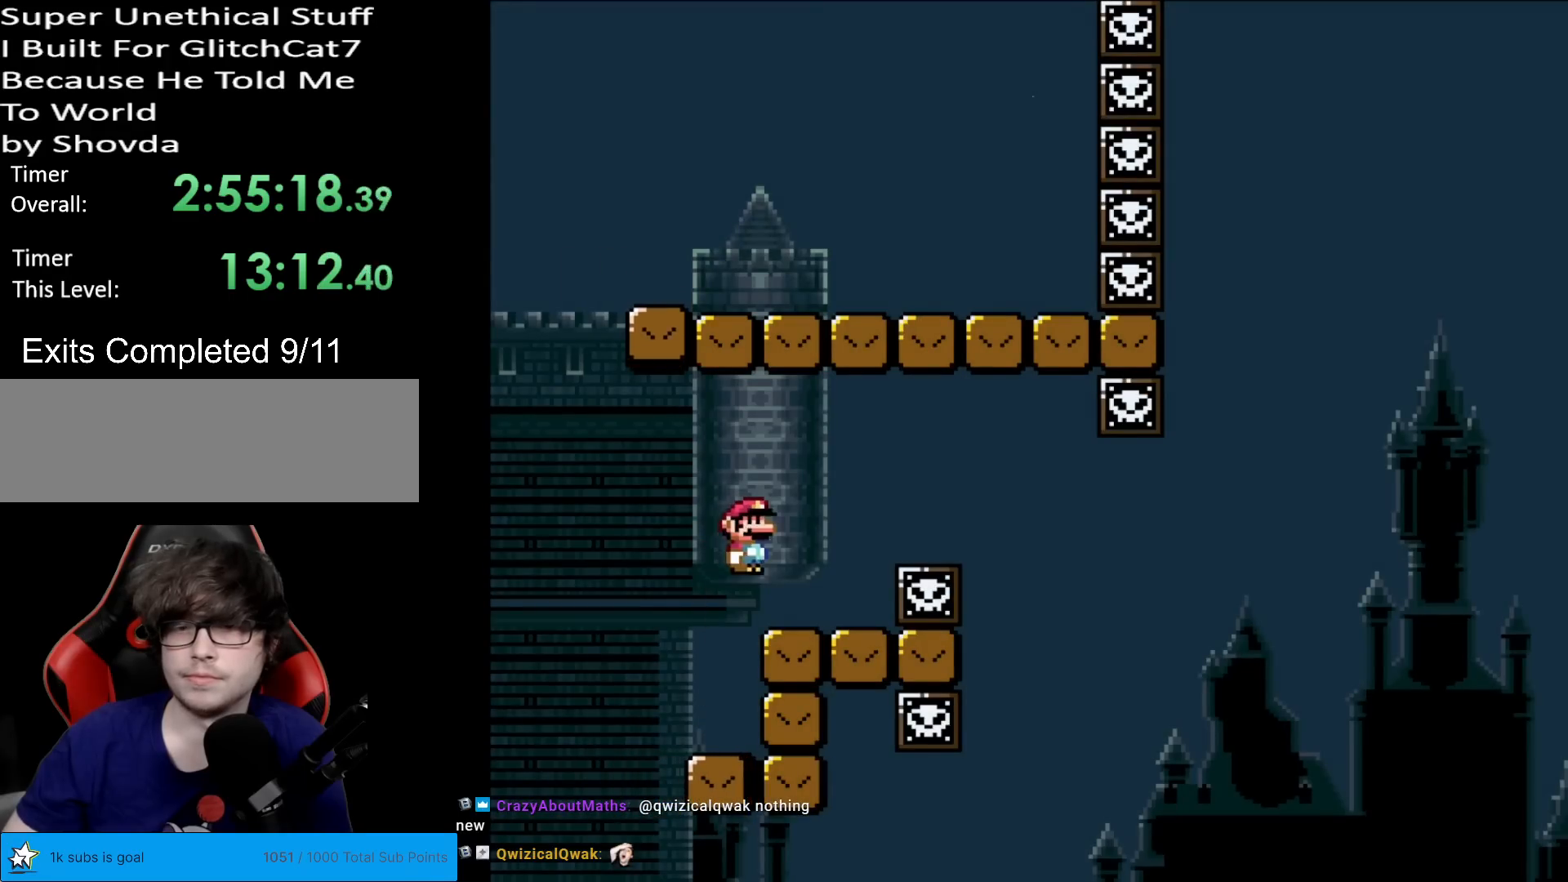
{"buttons": ["X"], "events": [[134, "DPAD_RIGHT", "up"], [167, "DPAD_LEFT", "down"], [234, "DPAD_LEFT", "up"]]}
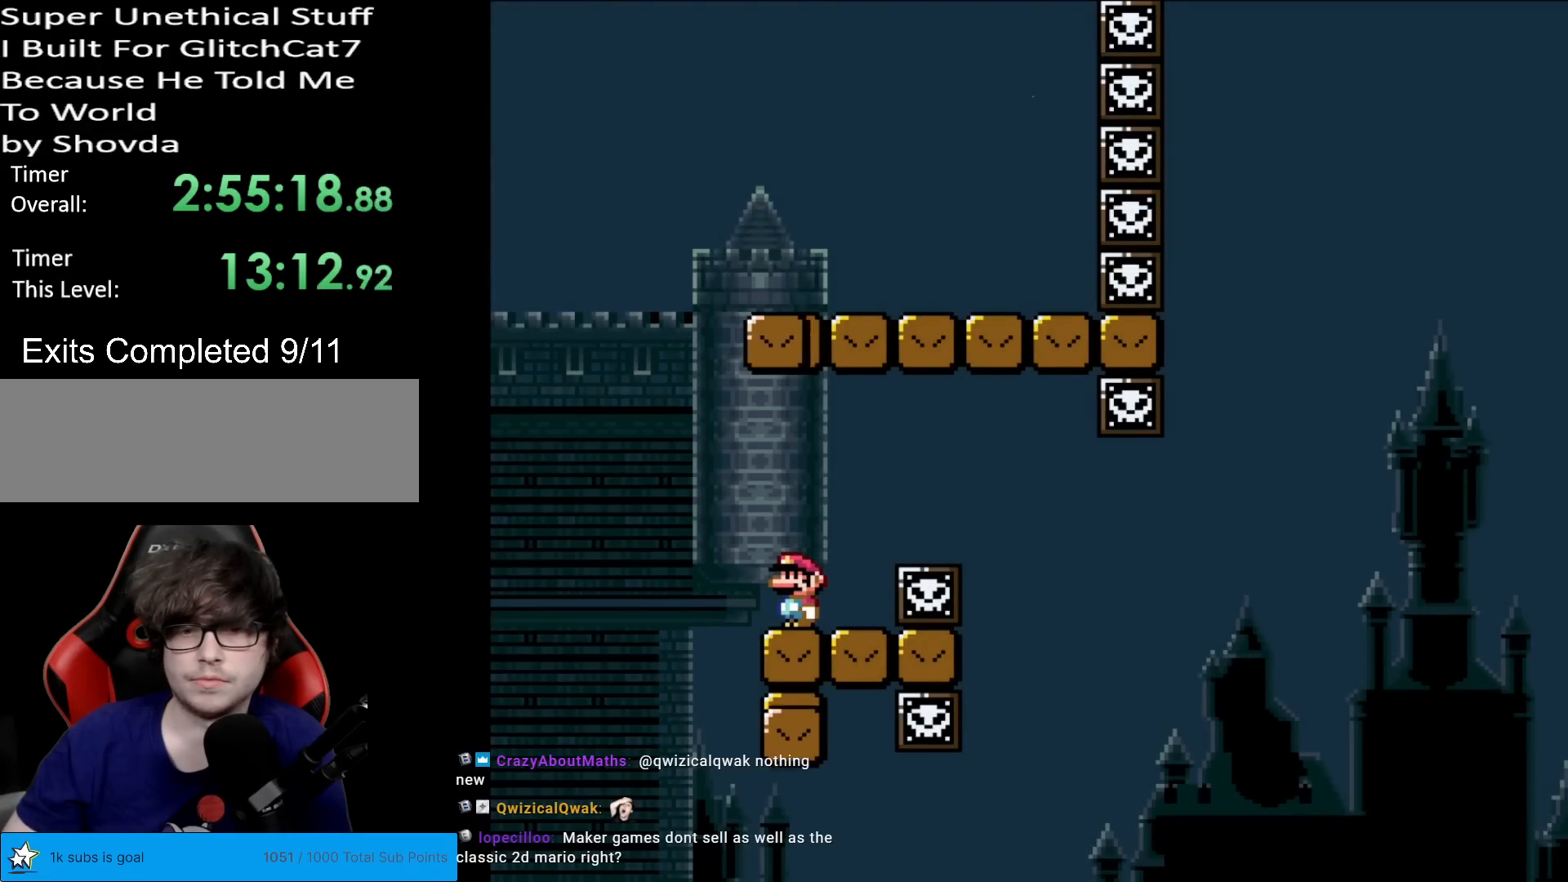
{"buttons": ["A", "X", "DPAD_RIGHT"], "events": [[433, "DPAD_RIGHT", "down"], [450, "A", "down"]]}
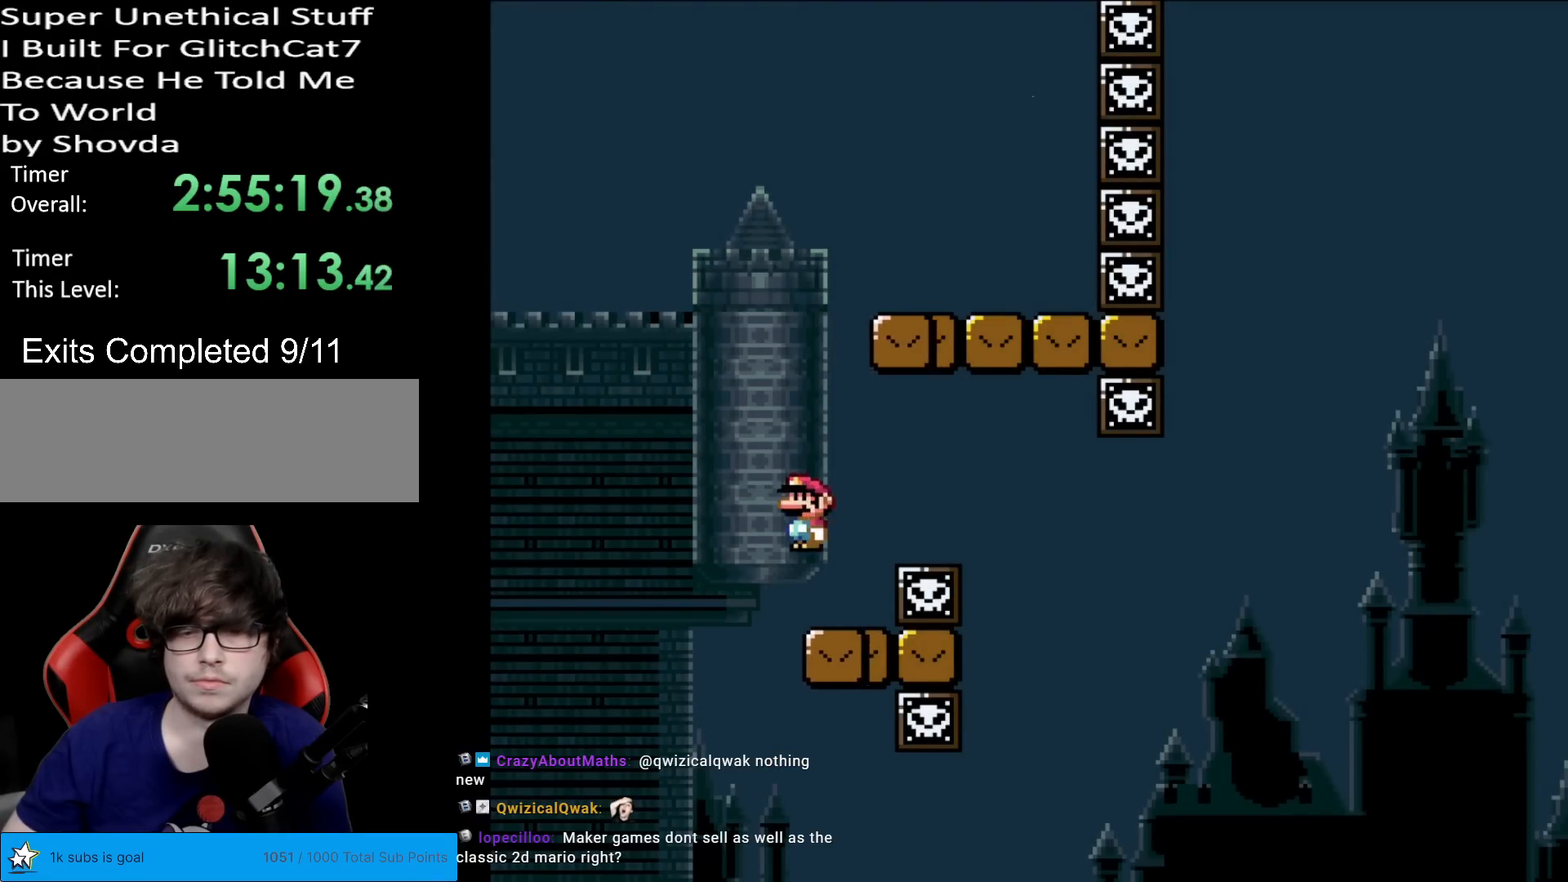
{"buttons": ["A", "X", "DPAD_RIGHT"], "events": [[67, "A", "up"], [100, "A", "down"], [217, "DPAD_RIGHT", "up"], [501, "DPAD_RIGHT", "down"]]}
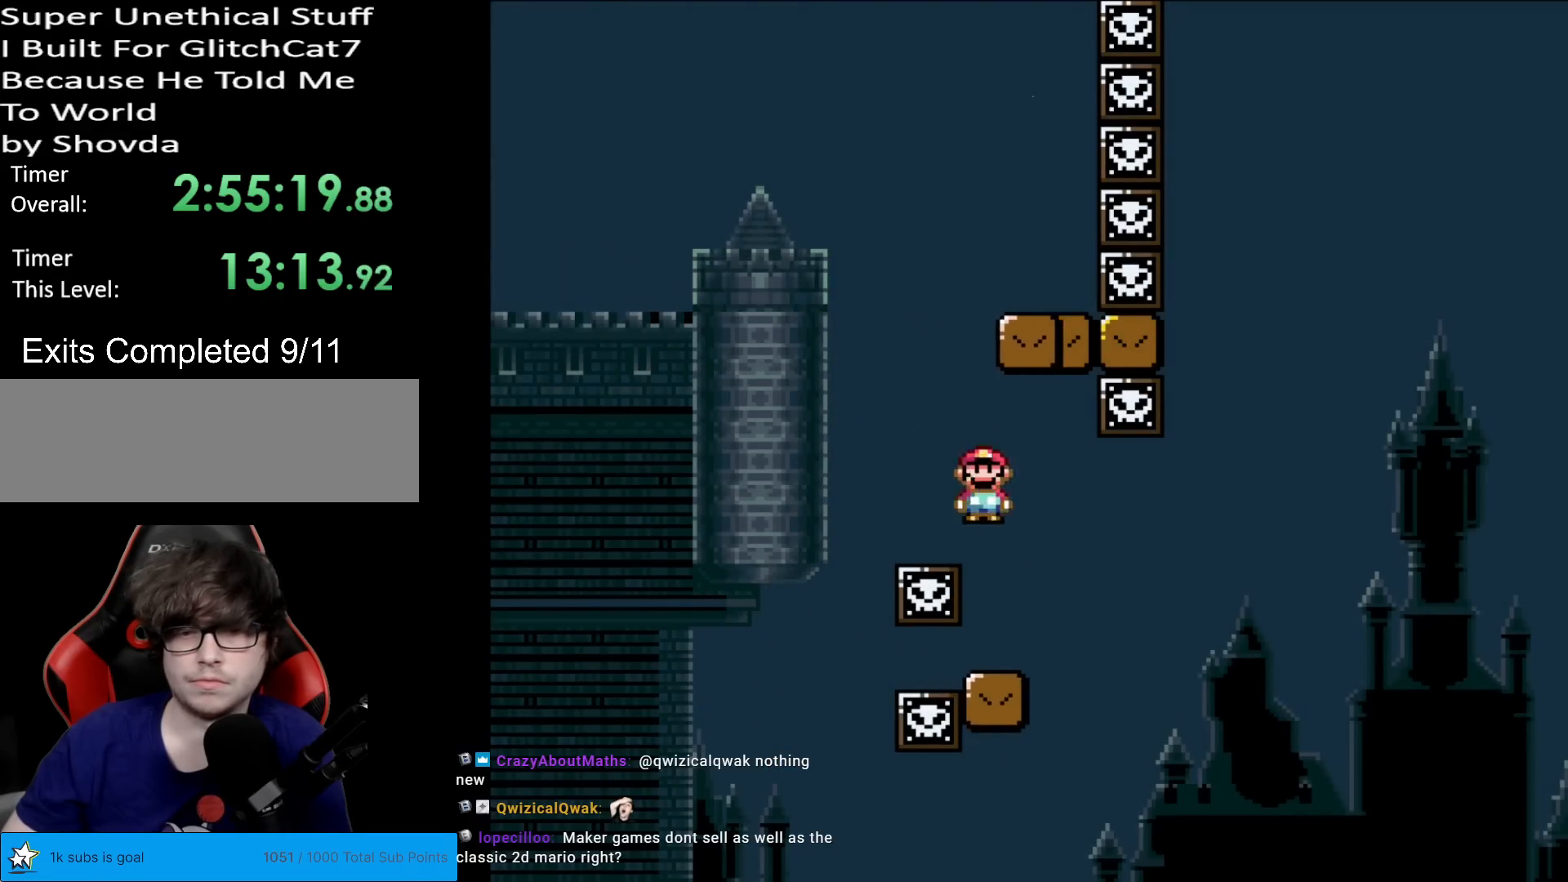
{"buttons": ["B", "Y", "DPAD_RIGHT"], "events": [[33, "A", "up"], [83, "X", "up"], [83, "Y", "down"], [333, "B", "down"]]}
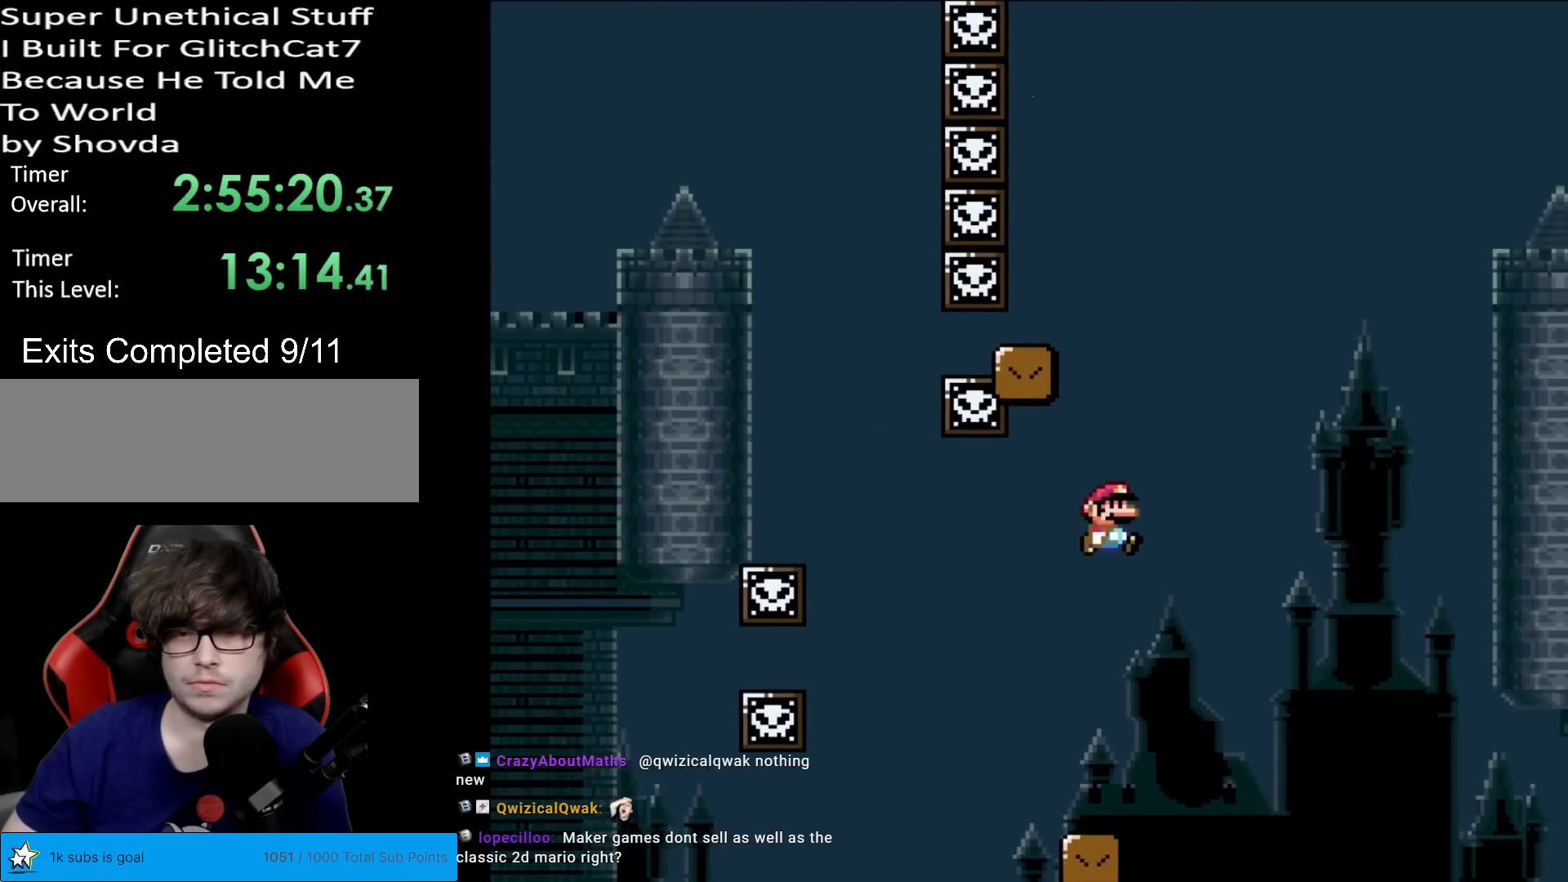
{"buttons": ["Y", "DPAD_RIGHT"], "events": [[250, "DPAD_RIGHT", "up"], [284, "DPAD_LEFT", "down"], [367, "DPAD_LEFT", "up"], [417, "DPAD_RIGHT", "down"], [484, "B", "up"]]}
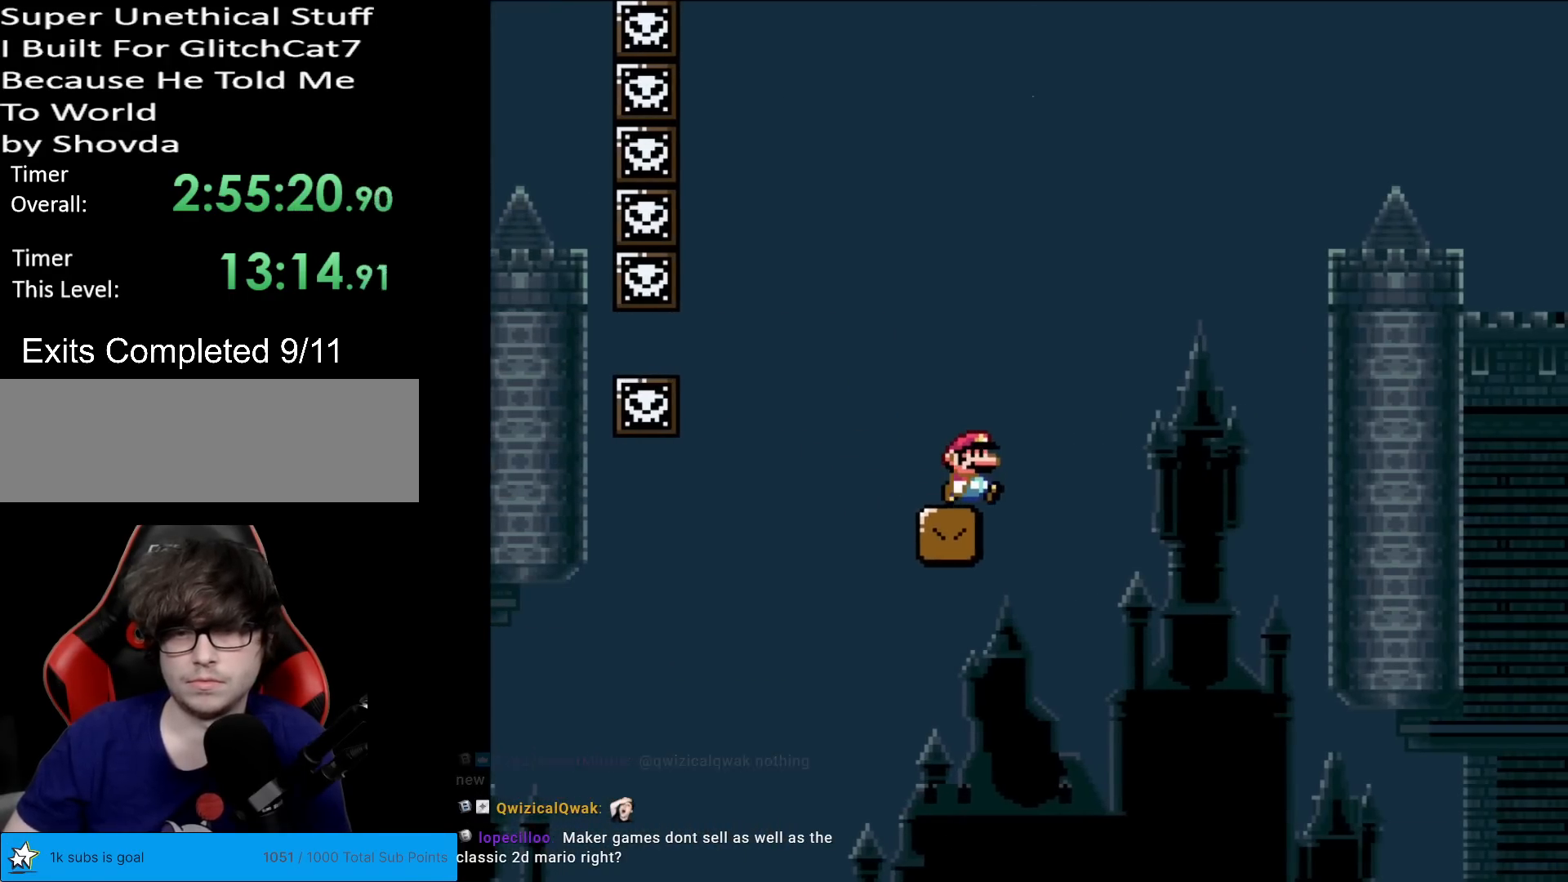
{"buttons": ["Y", "DPAD_RIGHT"], "events": [[183, "DPAD_RIGHT", "up"], [267, "DPAD_RIGHT", "down"]]}
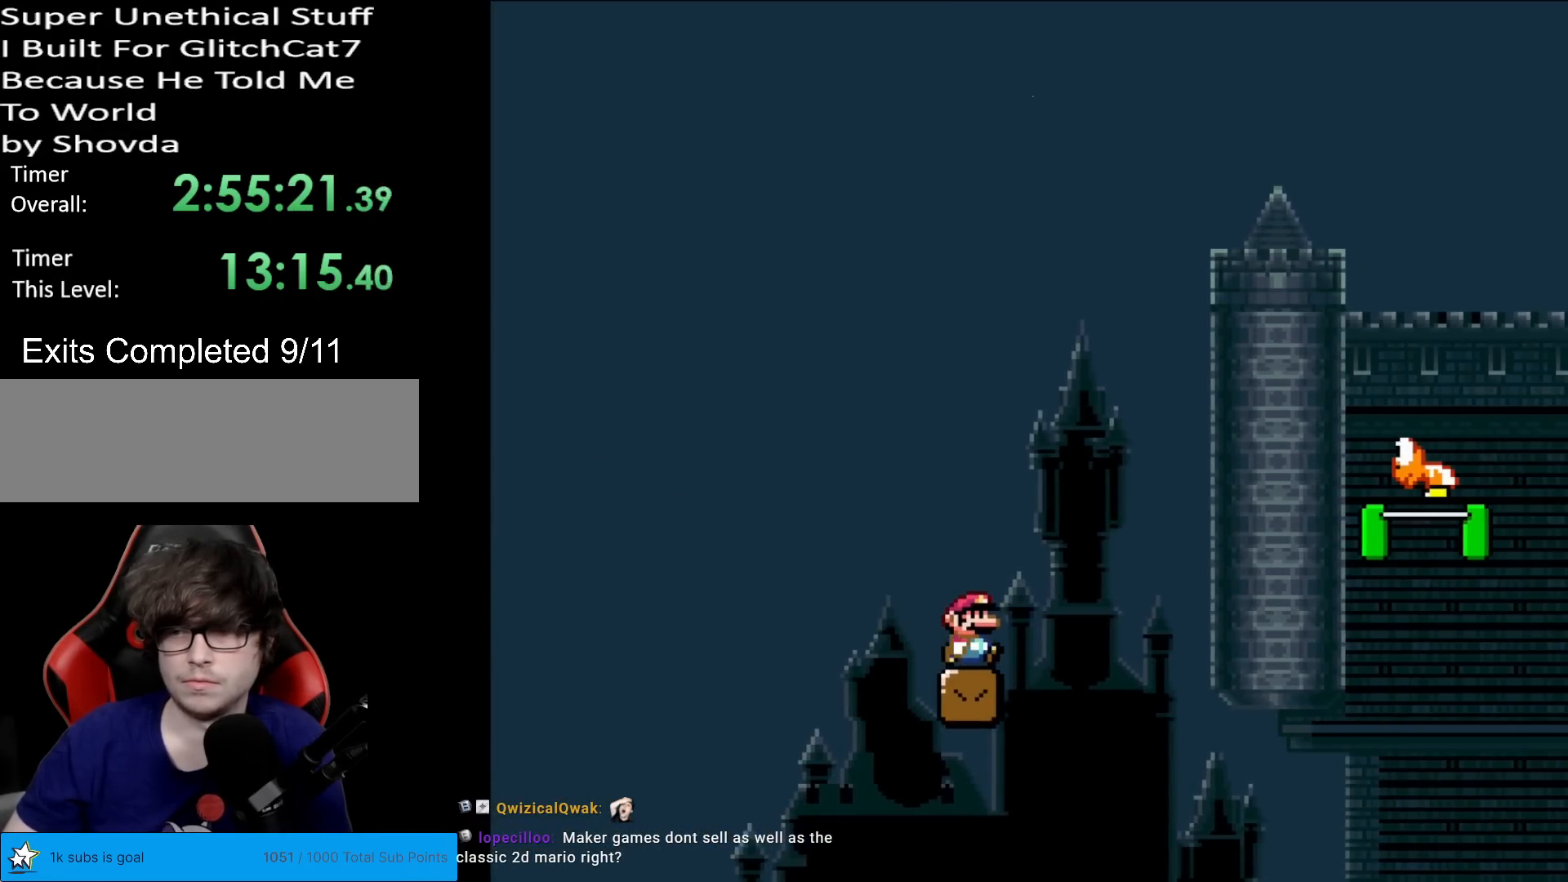
{"buttons": ["B", "Y", "DPAD_RIGHT"], "events": [[150, "B", "down"]]}
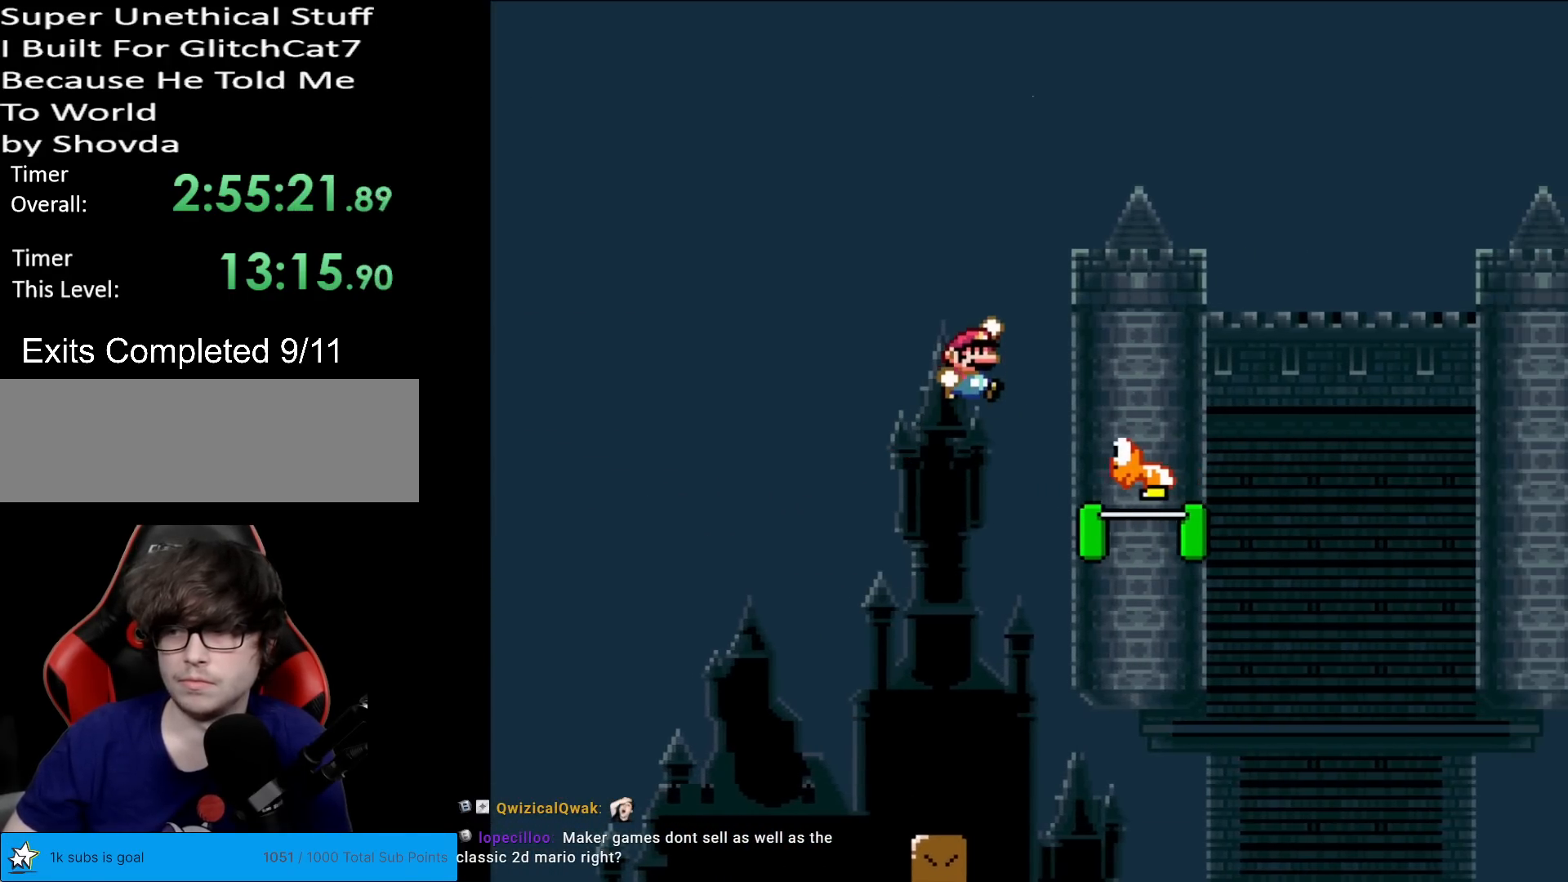
{"buttons": ["B", "Y", "DPAD_RIGHT"], "events": [[33, "B", "up"], [166, "B", "down"]]}
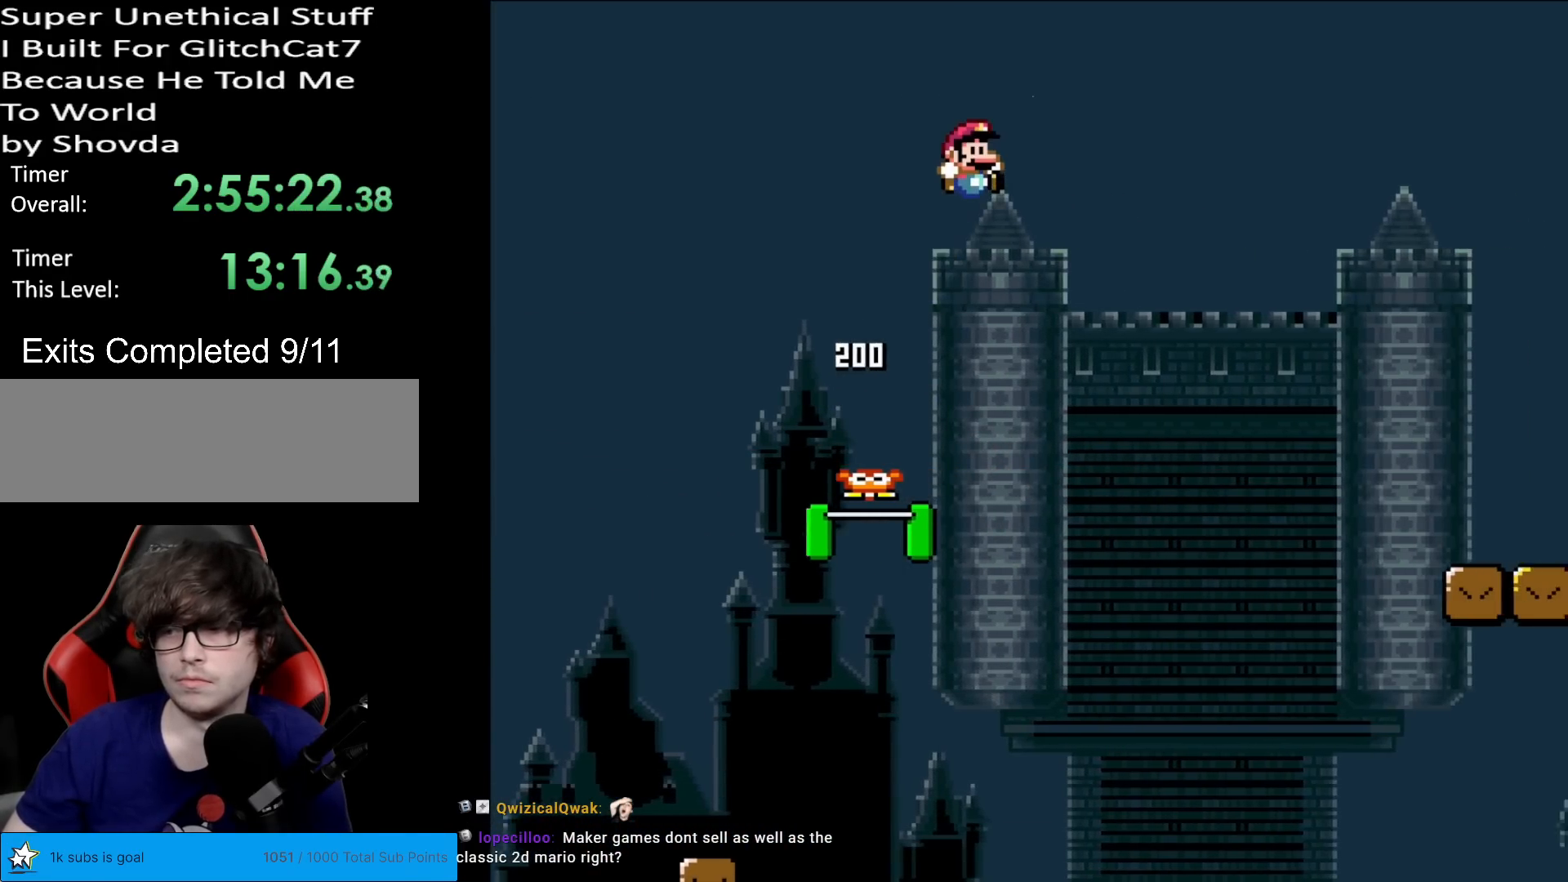
{"buttons": ["B", "Y", "DPAD_RIGHT"], "events": []}
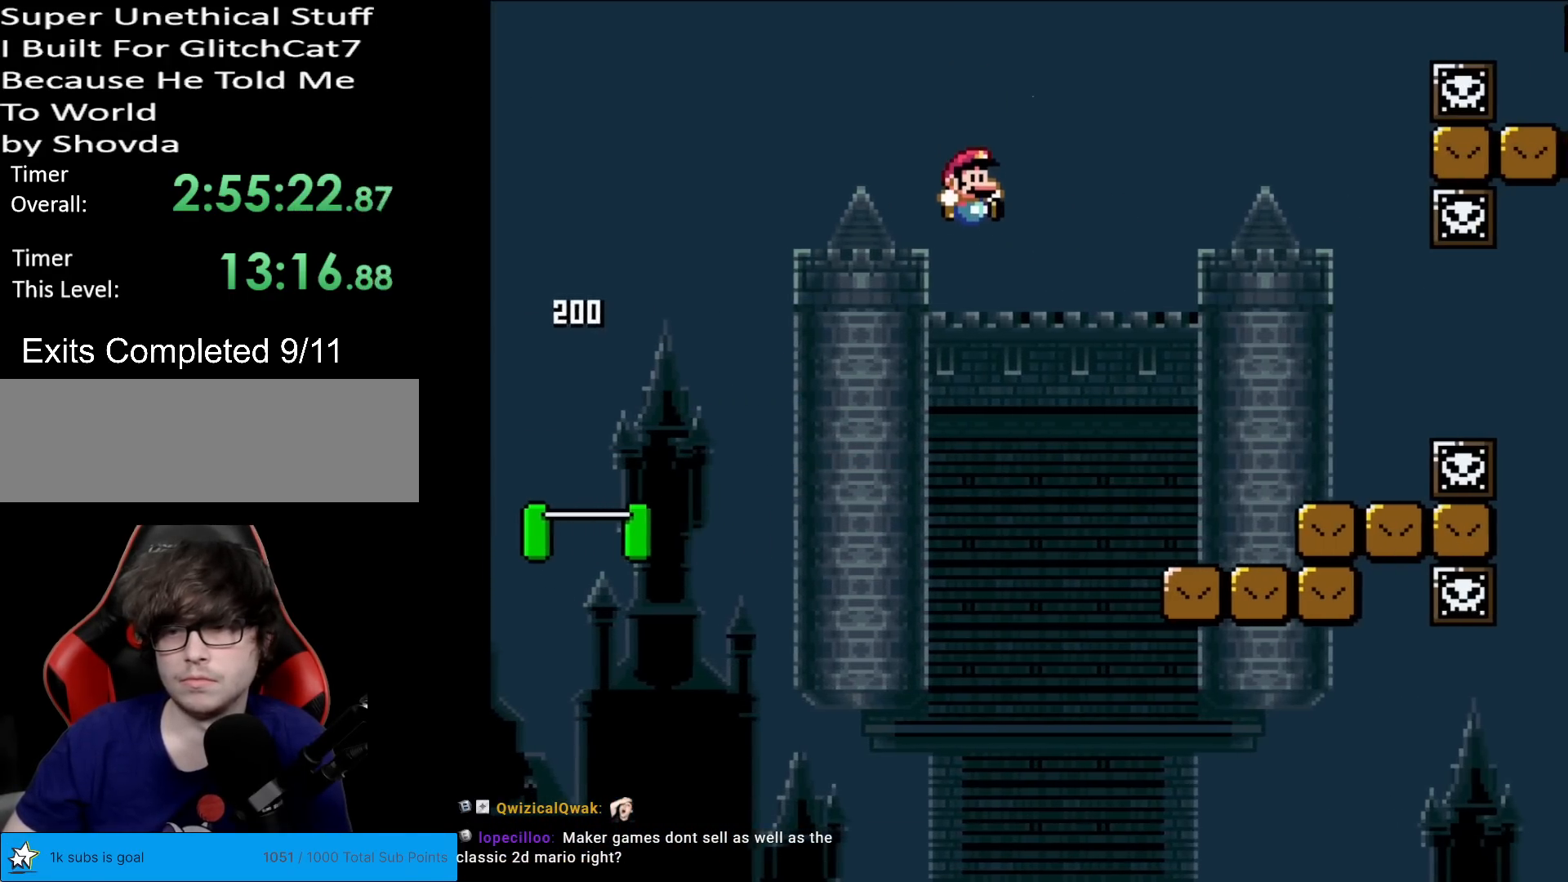
{"buttons": ["A", "X", "DPAD_RIGHT"], "events": [[17, "B", "up"], [50, "X", "down"], [50, "Y", "up"], [434, "A", "down"]]}
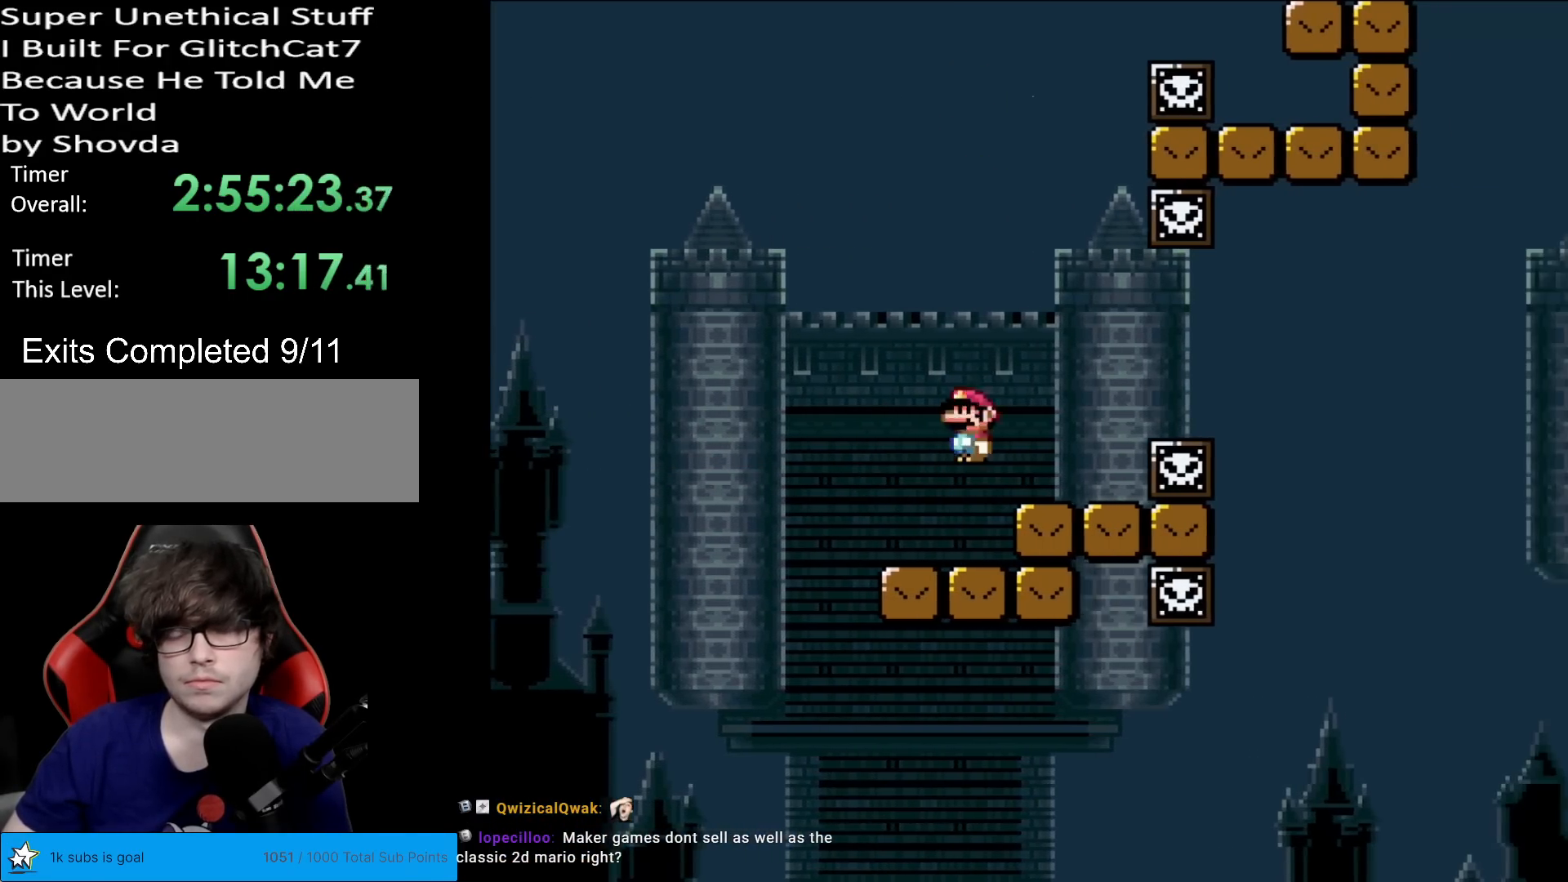
{"buttons": ["X", "DPAD_RIGHT"], "events": [[17, "A", "up"], [151, "DPAD_RIGHT", "up"], [151, "DPAD_UP", "down"], [167, "DPAD_LEFT", "down"], [167, "DPAD_UP", "up"], [384, "DPAD_LEFT", "up"], [468, "DPAD_RIGHT", "down"]]}
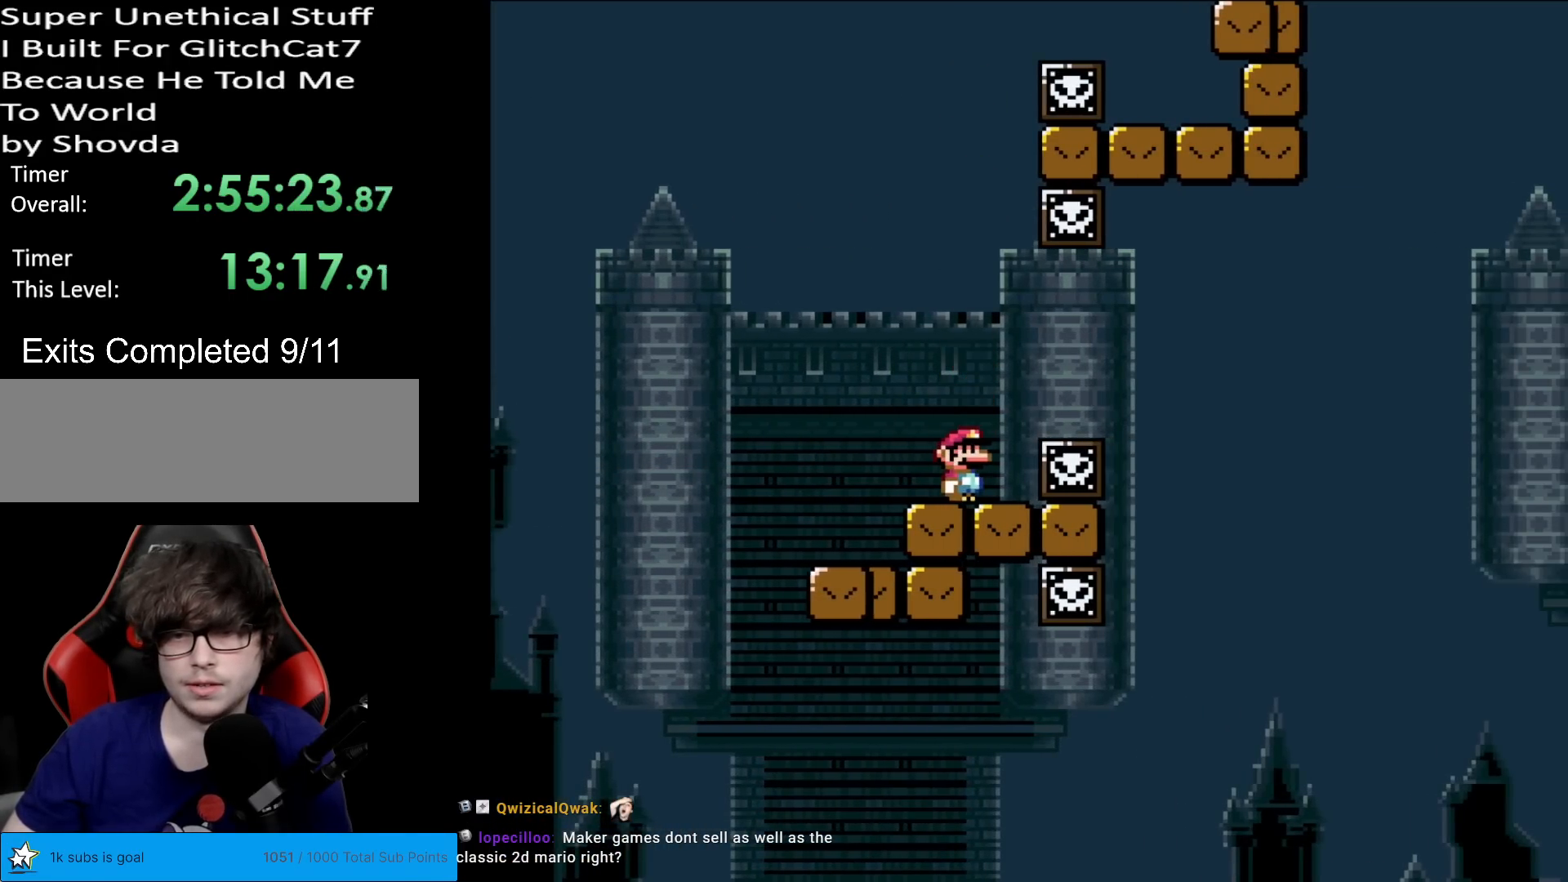
{"buttons": ["X"], "events": [[33, "DPAD_RIGHT", "up"]]}
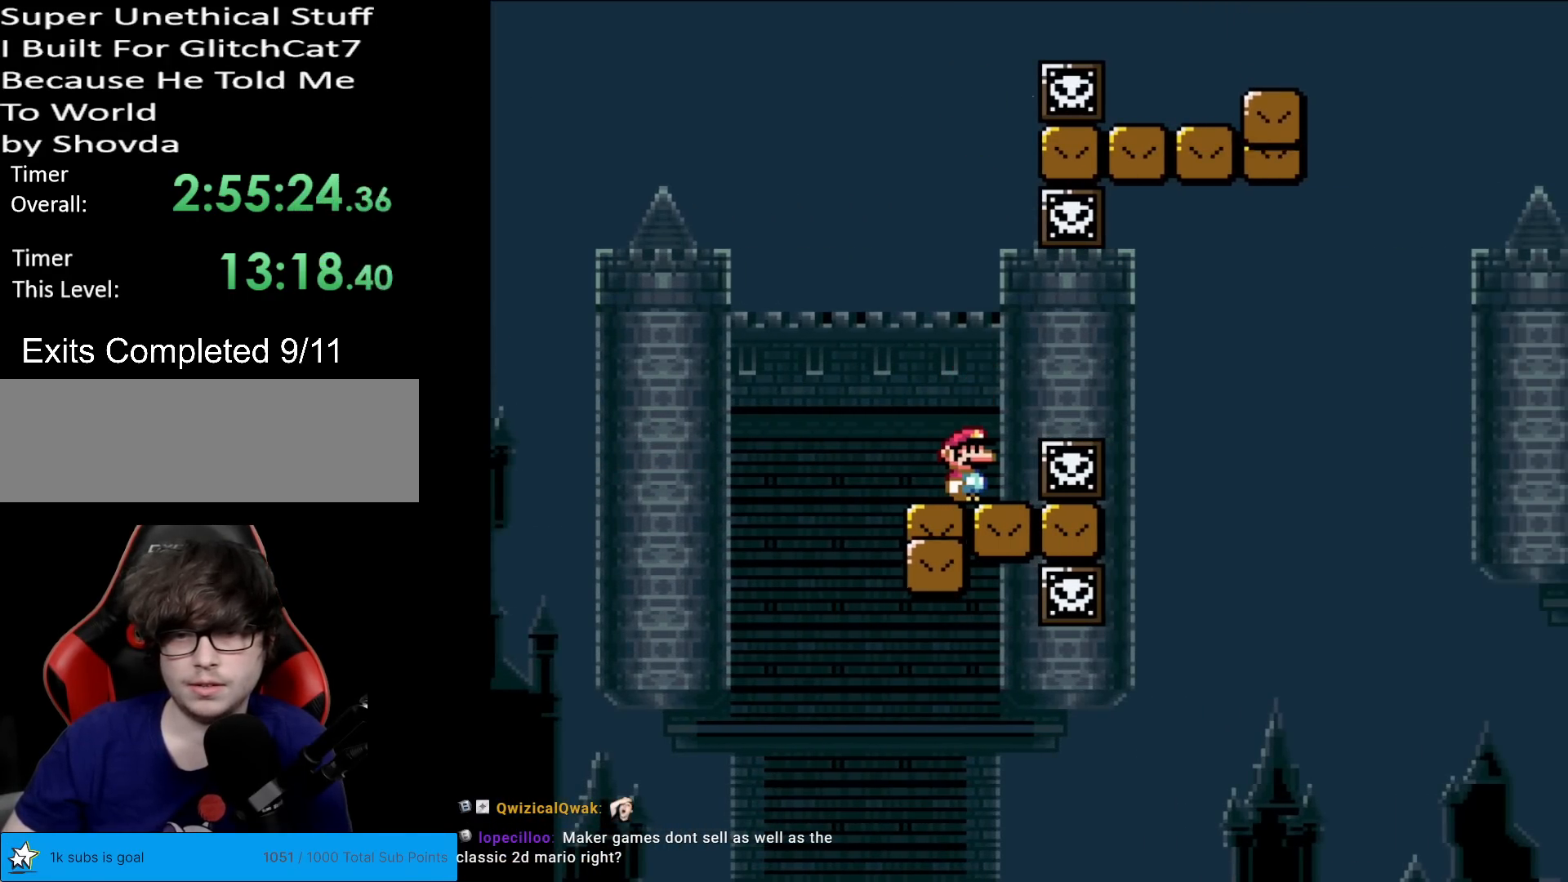
{"buttons": ["X", "DPAD_RIGHT"], "events": [[234, "DPAD_RIGHT", "down"], [334, "A", "down"], [401, "A", "up"]]}
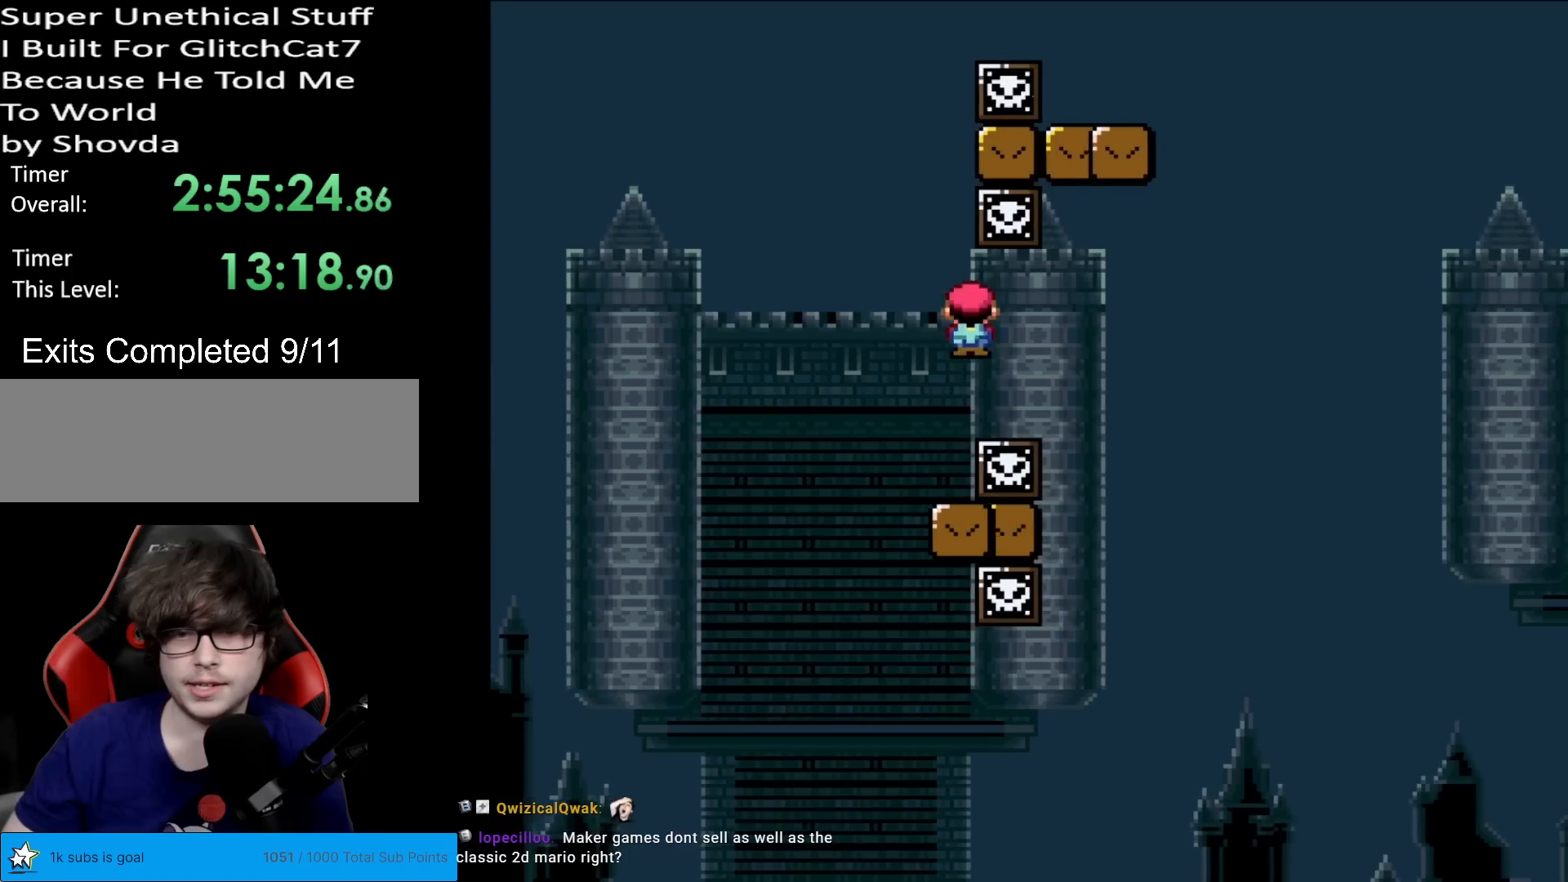
{"buttons": ["Y"], "events": [[50, "A", "down"], [67, "DPAD_RIGHT", "up"], [400, "A", "up"], [450, "X", "up"], [450, "Y", "down"]]}
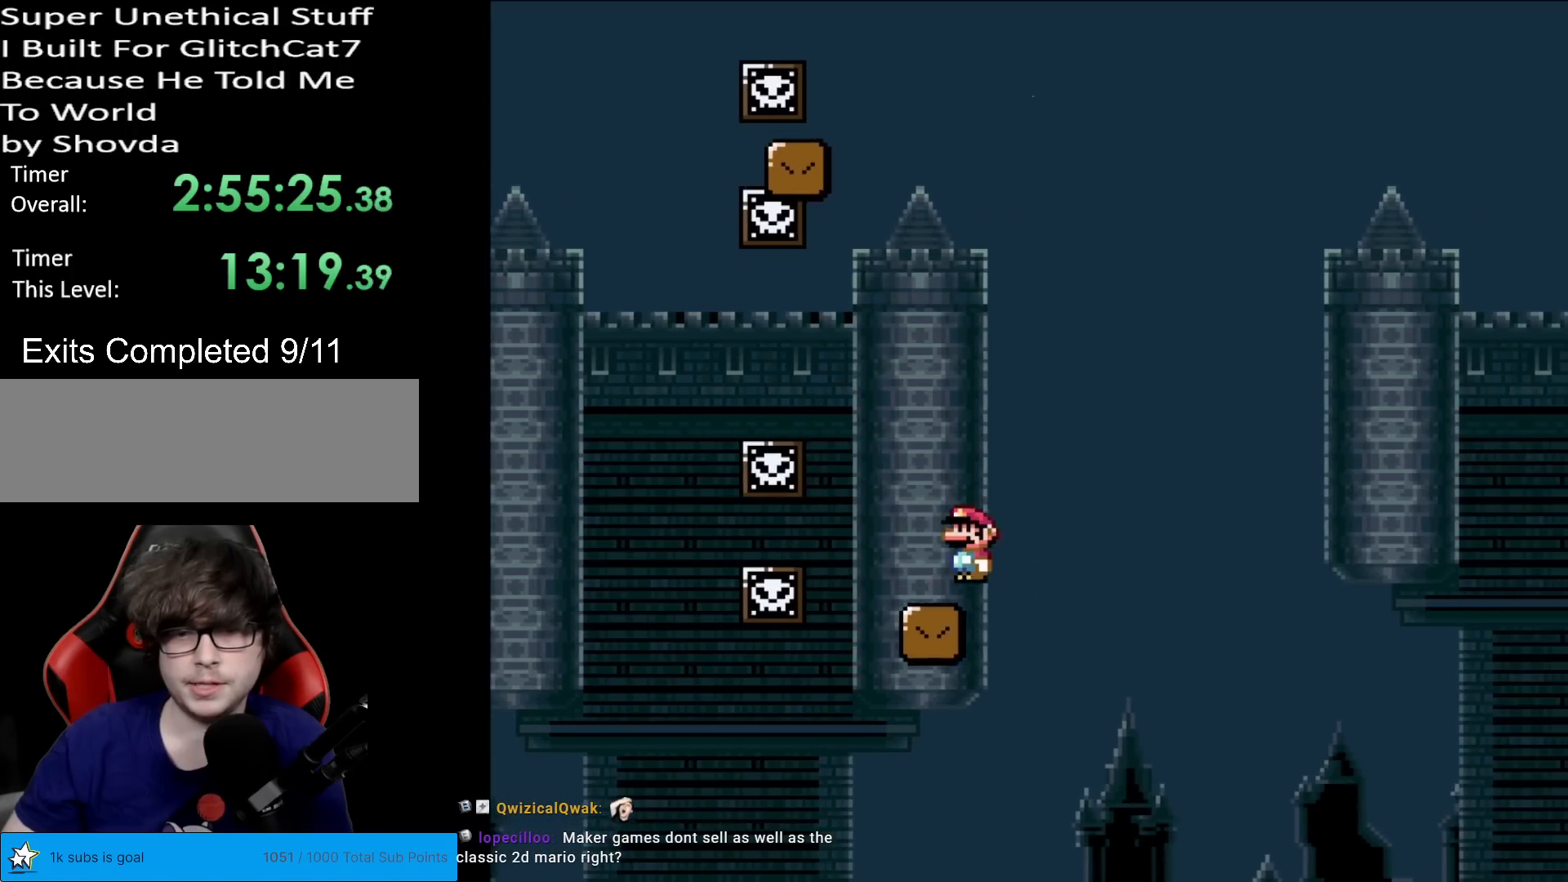
{"buttons": ["B", "Y", "DPAD_LEFT"], "events": [[117, "DPAD_RIGHT", "down"], [134, "B", "down"], [417, "DPAD_RIGHT", "up"], [434, "DPAD_LEFT", "down"]]}
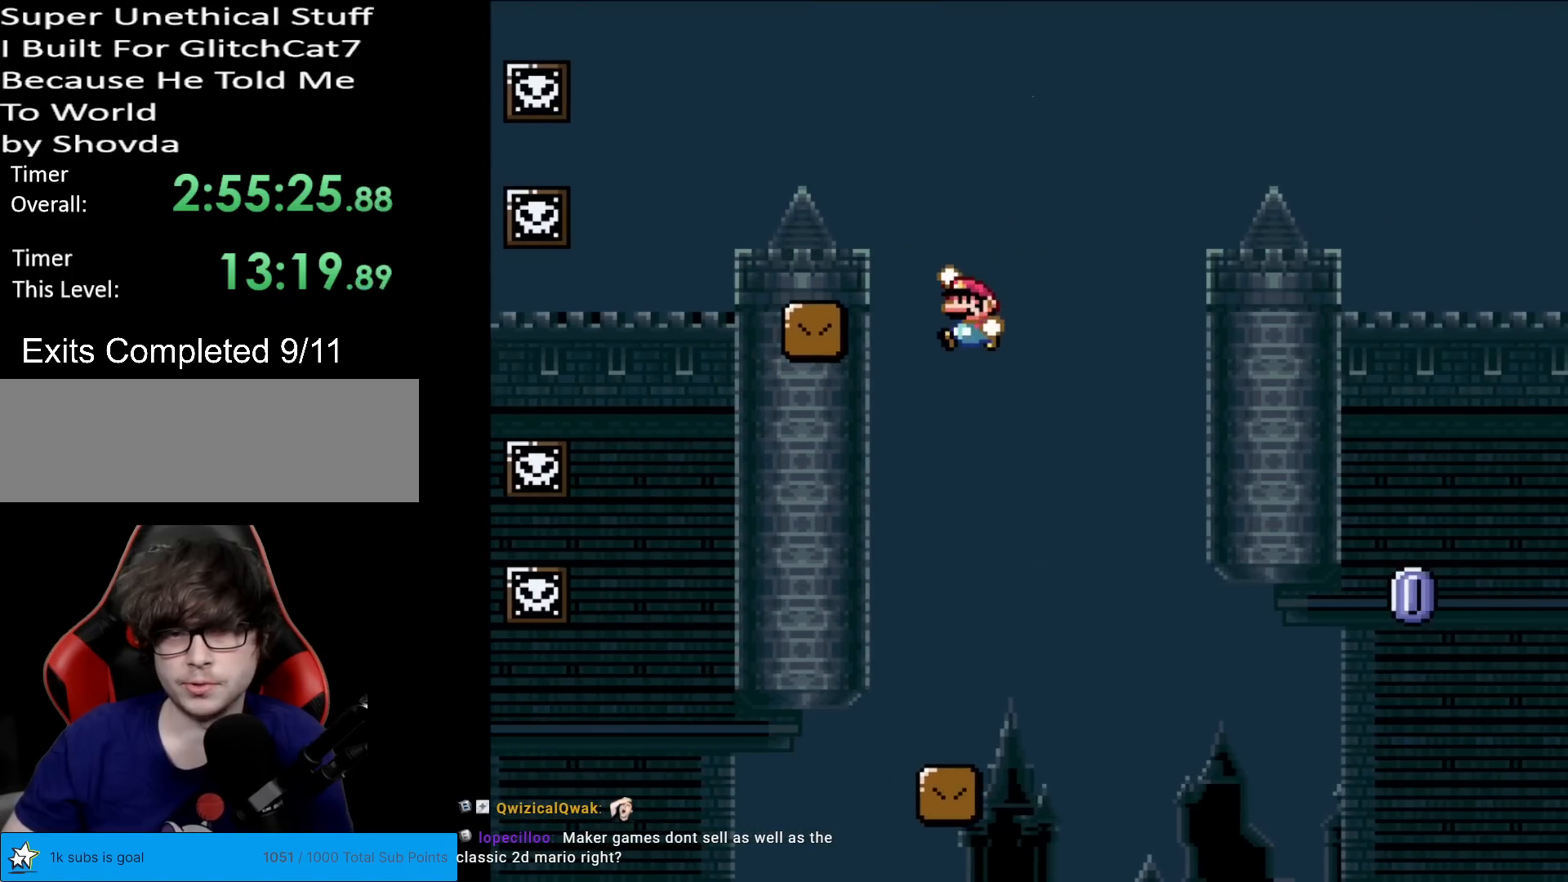
{"buttons": ["X"], "events": [[67, "DPAD_LEFT", "up"], [133, "DPAD_RIGHT", "down"], [300, "B", "up"], [467, "Y", "up"], [500, "DPAD_RIGHT", "up"], [500, "X", "down"]]}
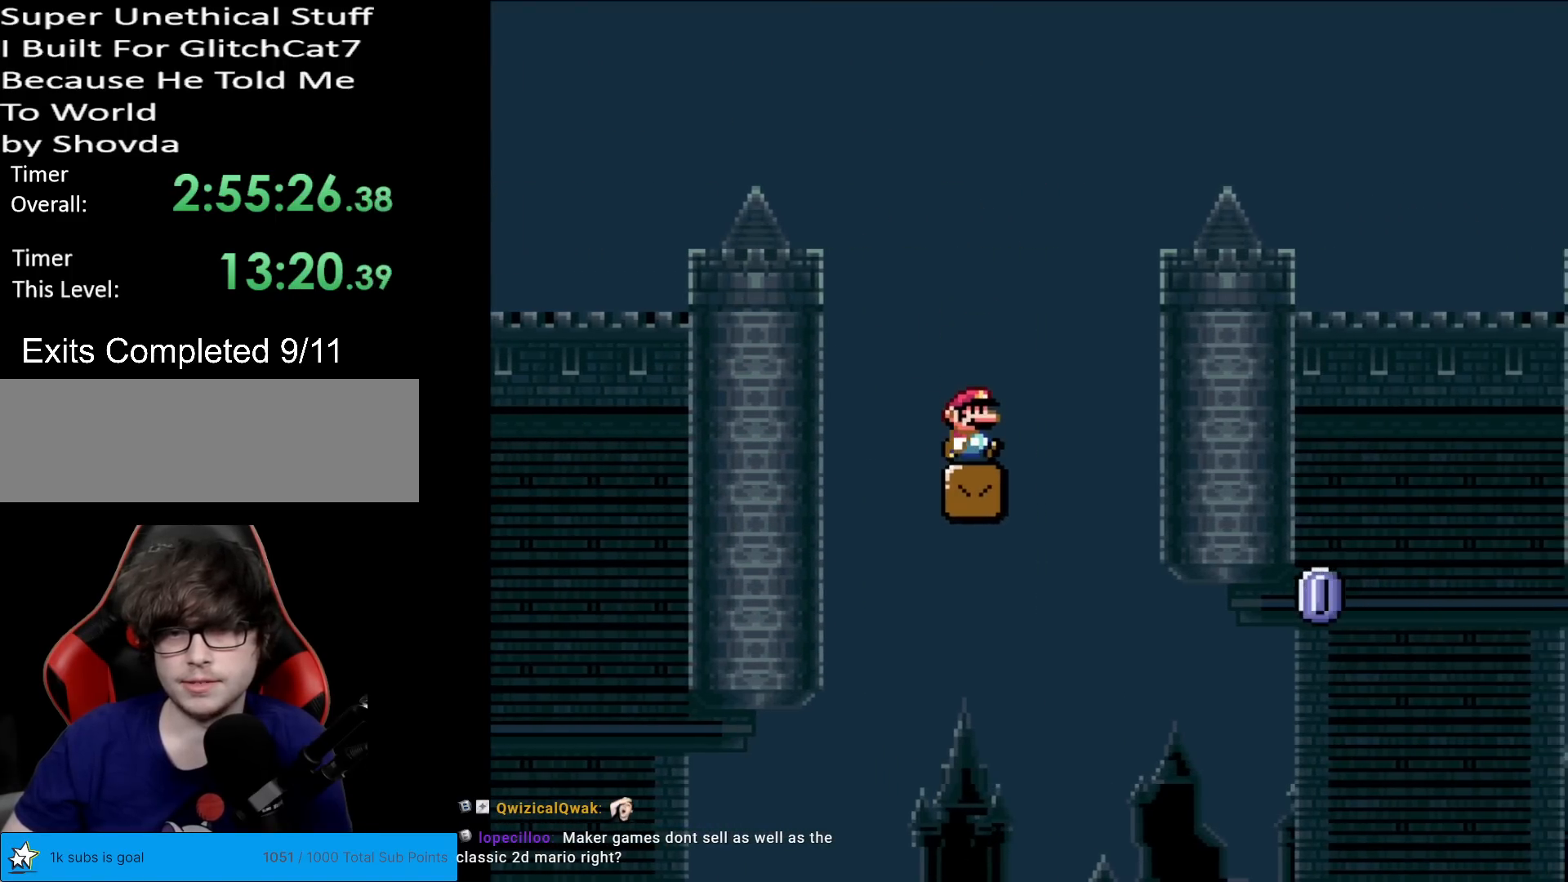
{"buttons": ["X"], "events": [[101, "DPAD_RIGHT", "down"], [251, "DPAD_RIGHT", "up"], [367, "DPAD_RIGHT", "down"], [484, "DPAD_RIGHT", "up"]]}
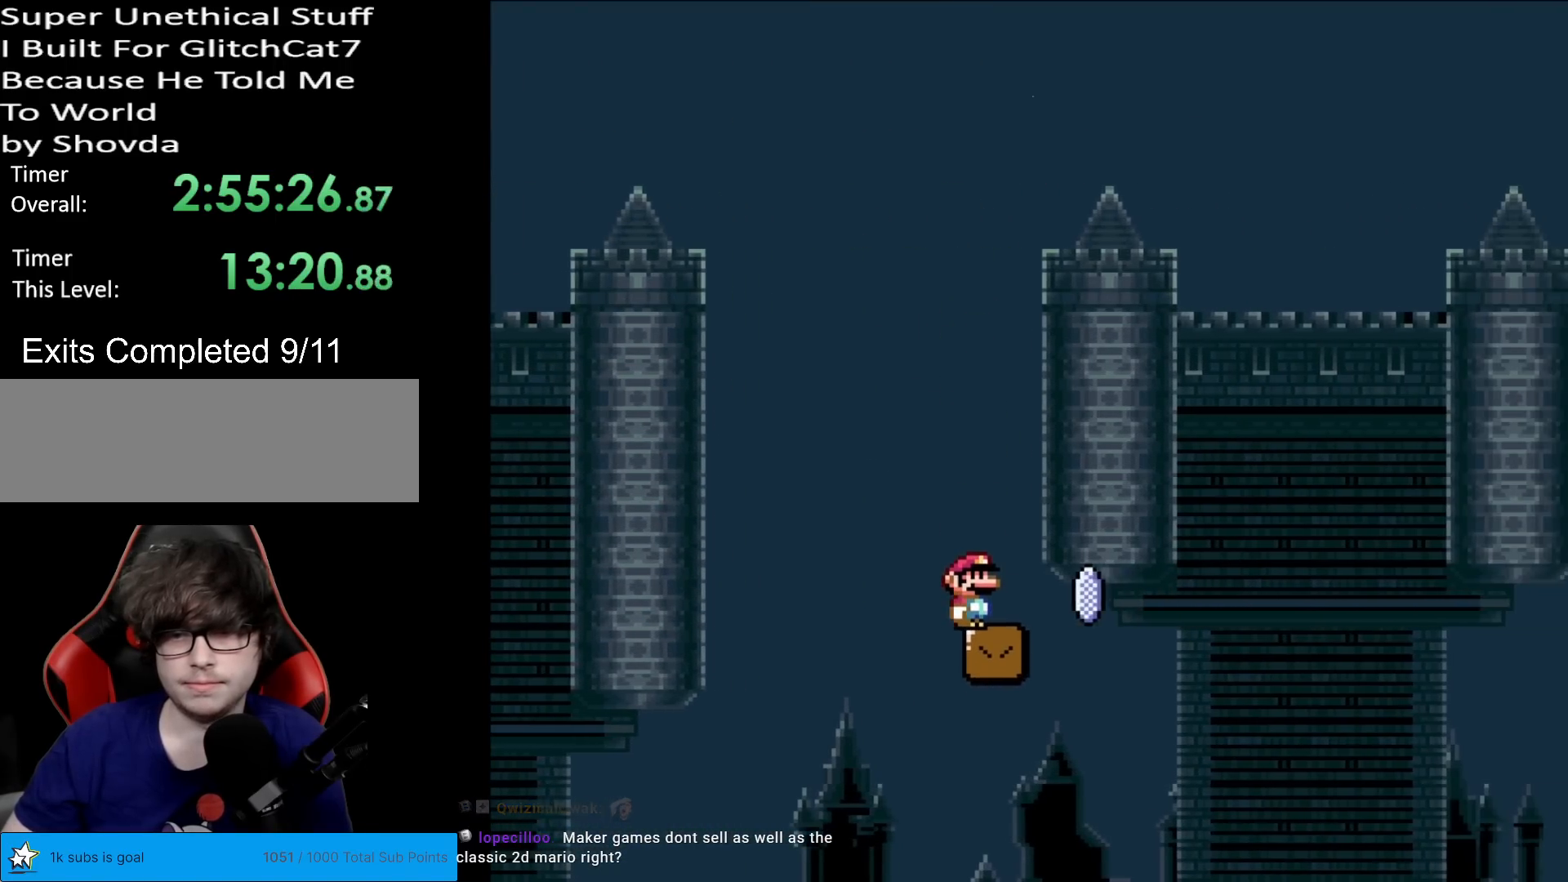
{"buttons": ["A", "X", "DPAD_RIGHT"], "events": [[33, "DPAD_RIGHT", "down"], [183, "A", "down"]]}
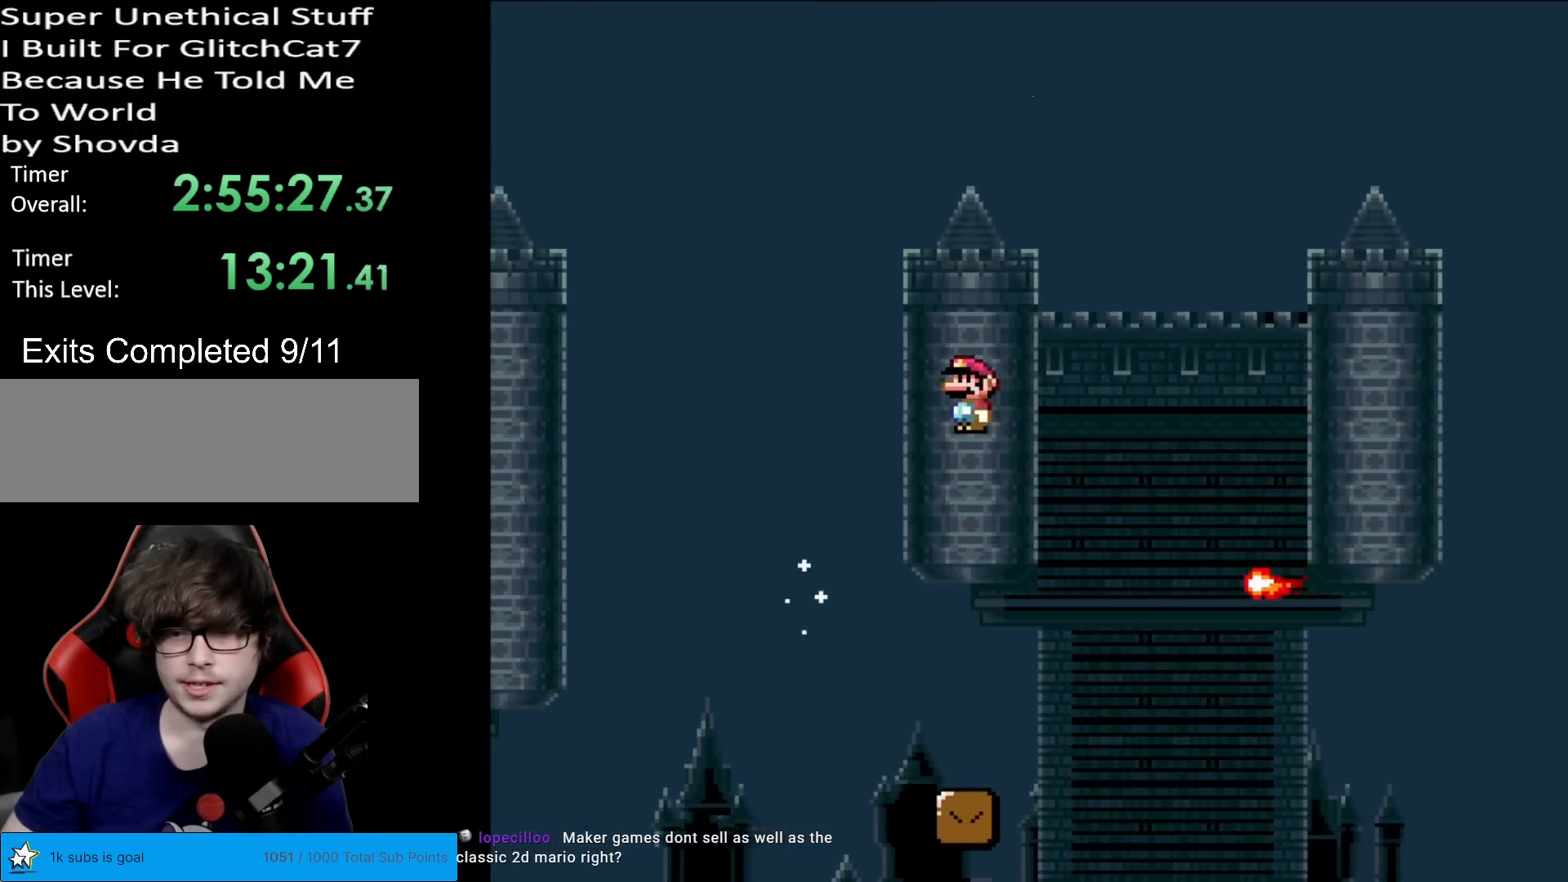
{"buttons": ["X", "DPAD_RIGHT"], "events": [[84, "A", "up"], [301, "A", "down"], [501, "A", "up"]]}
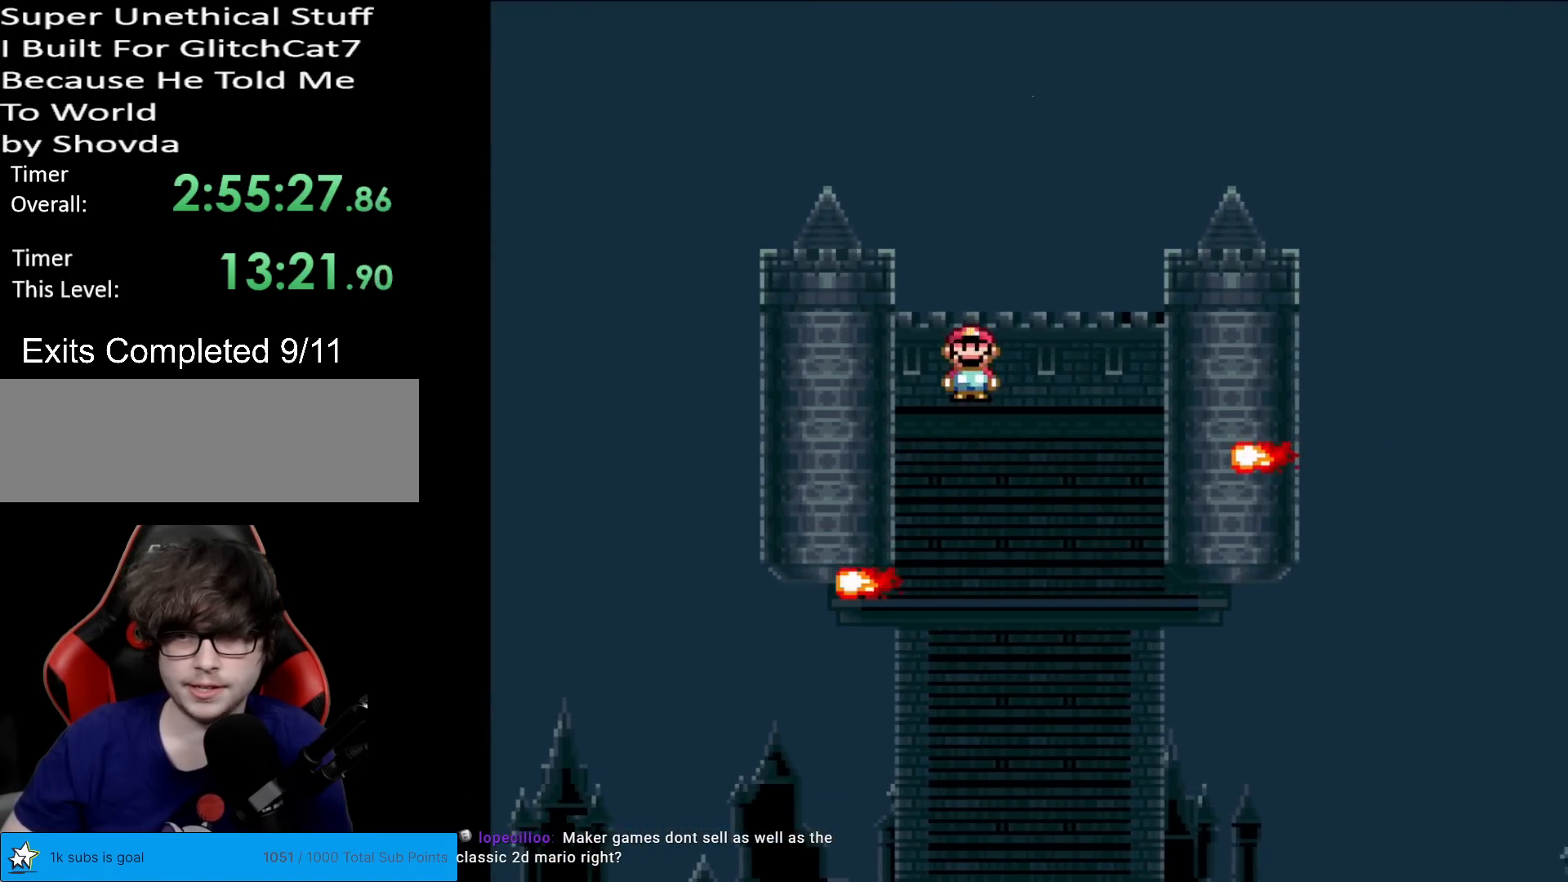
{"buttons": ["A", "X", "DPAD_RIGHT"], "events": [[300, "A", "down"]]}
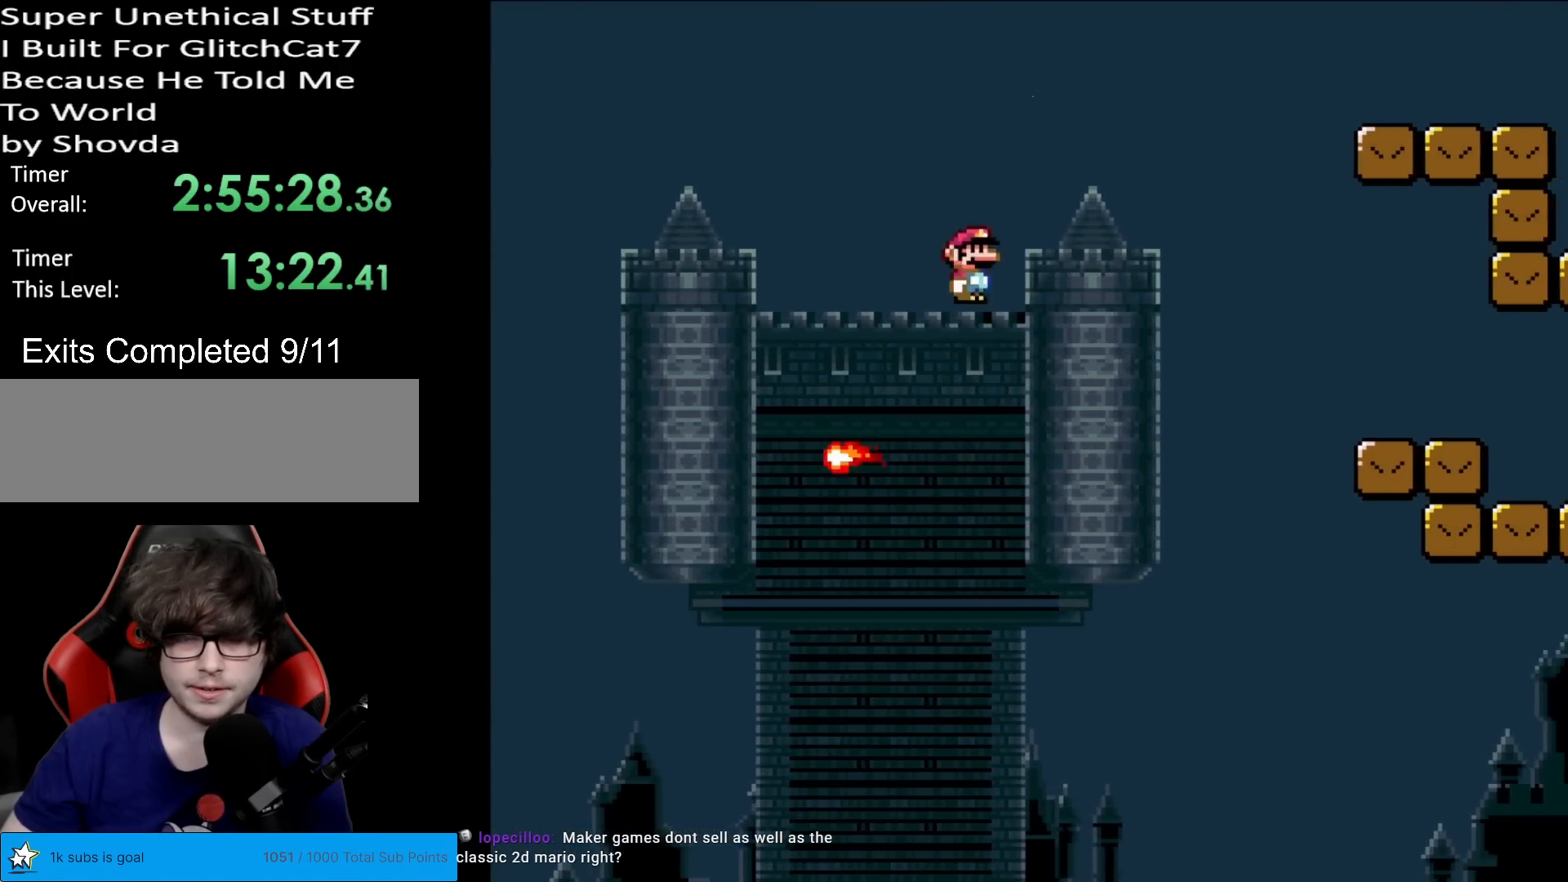
{"buttons": ["A", "X", "DPAD_RIGHT"], "events": [[284, "A", "up"], [384, "A", "down"]]}
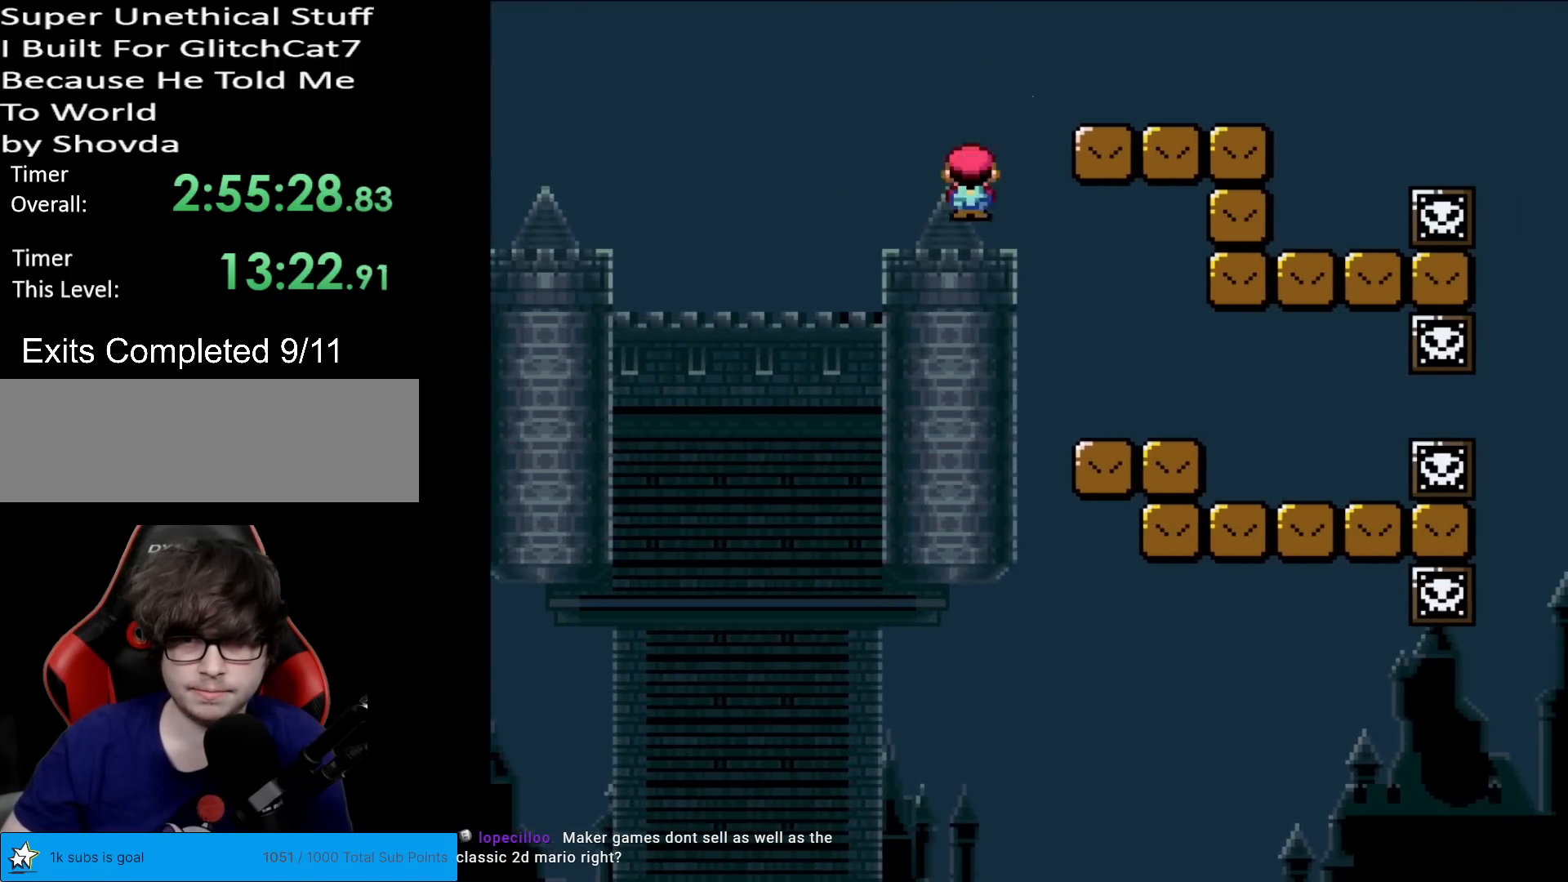
{"buttons": ["Y", "DPAD_LEFT"], "events": [[217, "A", "up"], [250, "X", "up"], [267, "Y", "down"], [350, "DPAD_LEFT", "down"], [350, "DPAD_RIGHT", "up"]]}
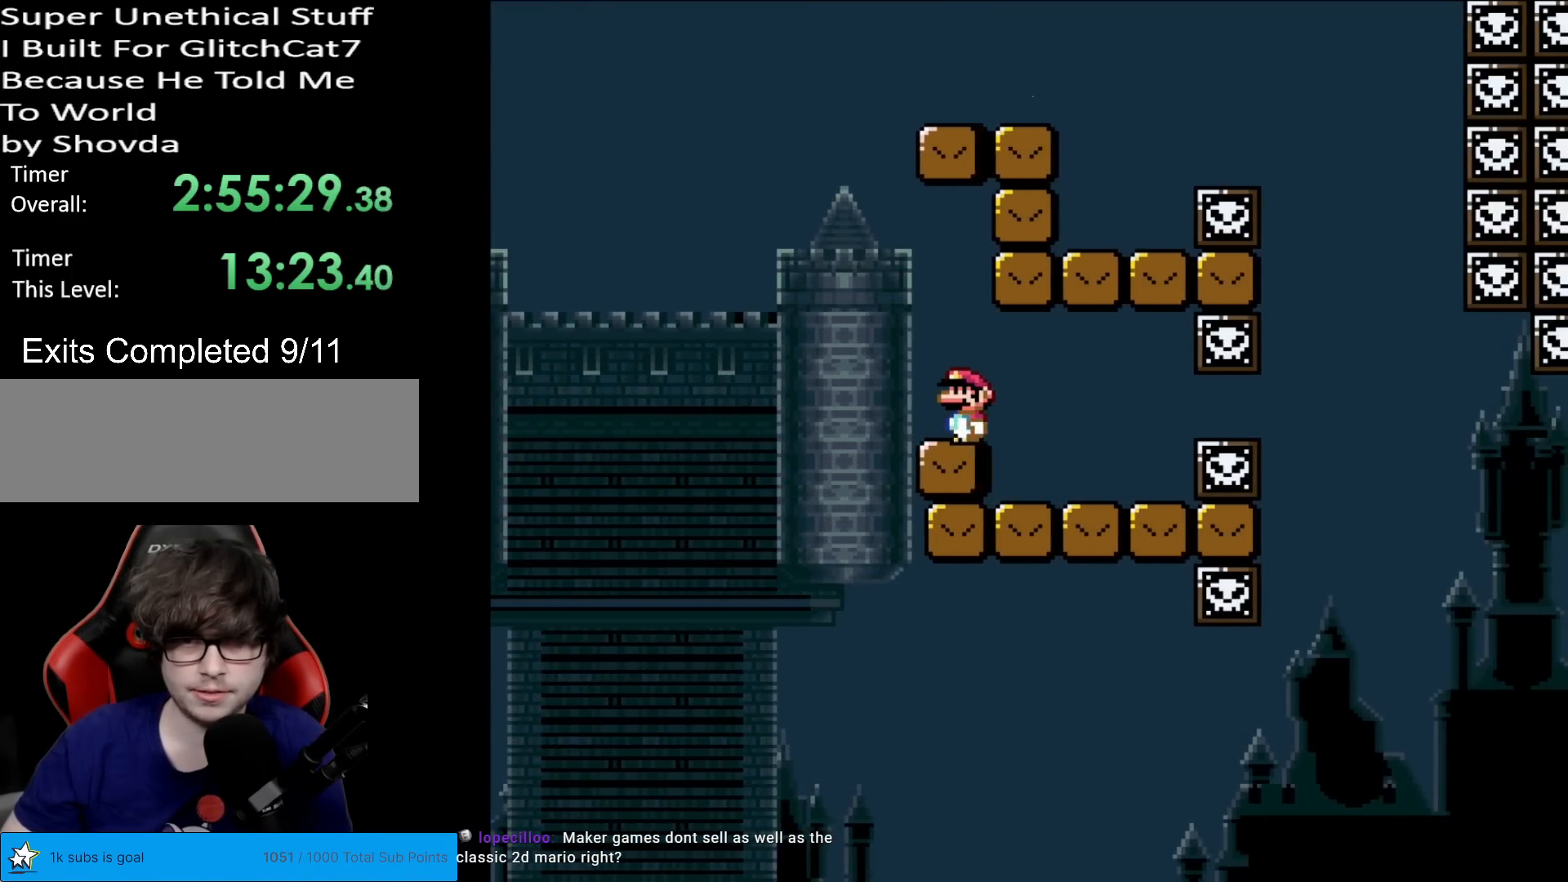
{"buttons": ["B", "Y", "DPAD_RIGHT"], "events": [[101, "B", "down"], [234, "DPAD_LEFT", "up"], [234, "DPAD_RIGHT", "down"]]}
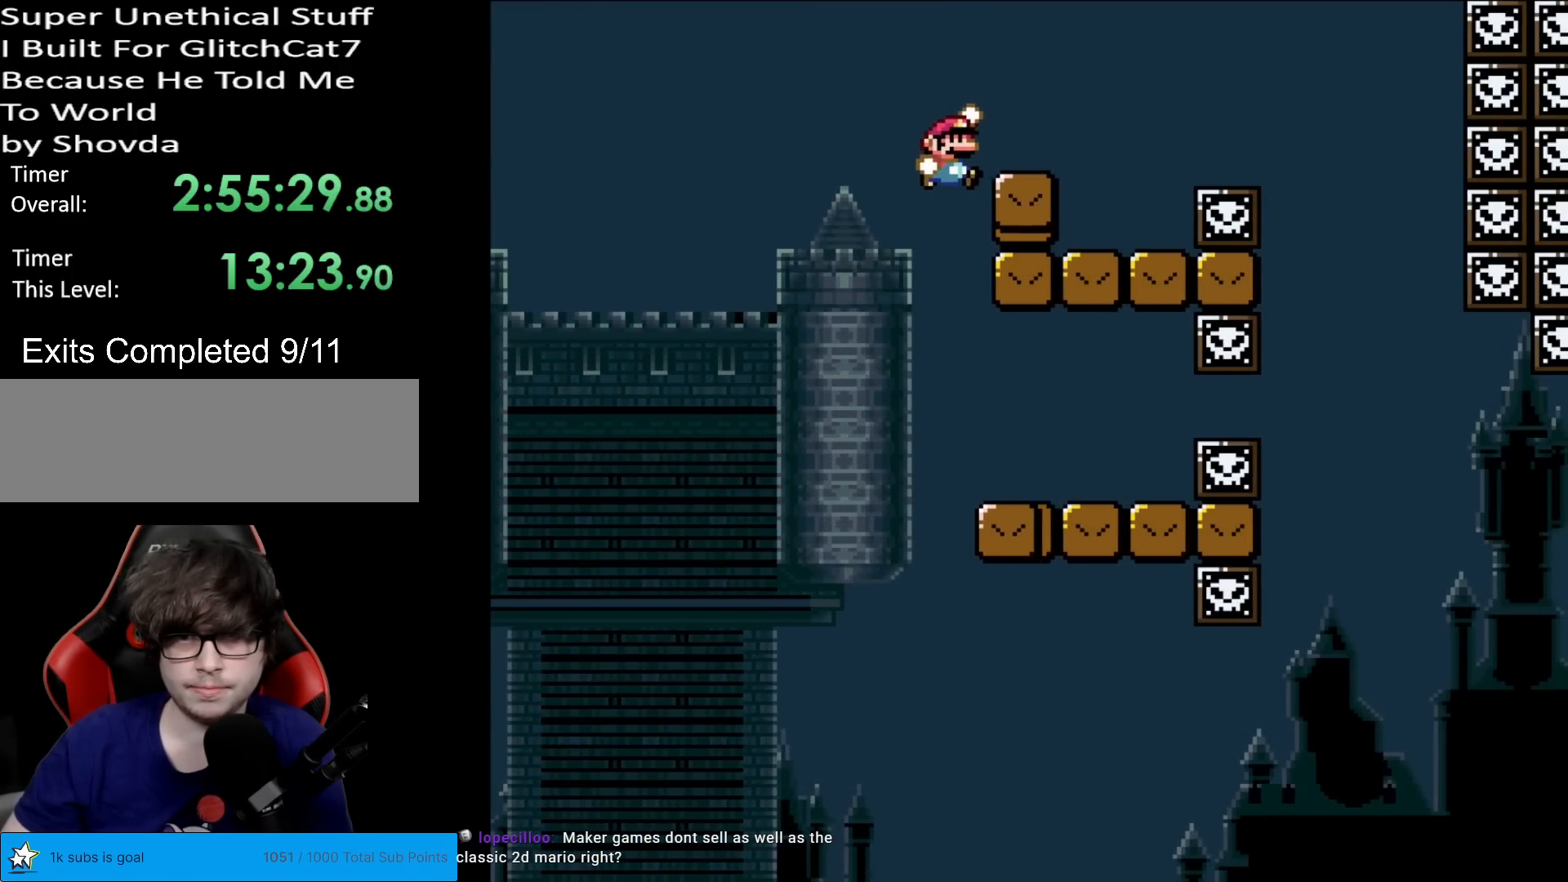
{"buttons": ["A", "X", "DPAD_RIGHT"], "events": [[100, "B", "up"], [100, "Y", "up"], [117, "X", "down"], [217, "DPAD_RIGHT", "up"], [217, "DPAD_UP", "down"], [233, "DPAD_LEFT", "down"], [233, "DPAD_UP", "up"], [317, "DPAD_LEFT", "up"], [350, "DPAD_RIGHT", "down"], [400, "A", "down"]]}
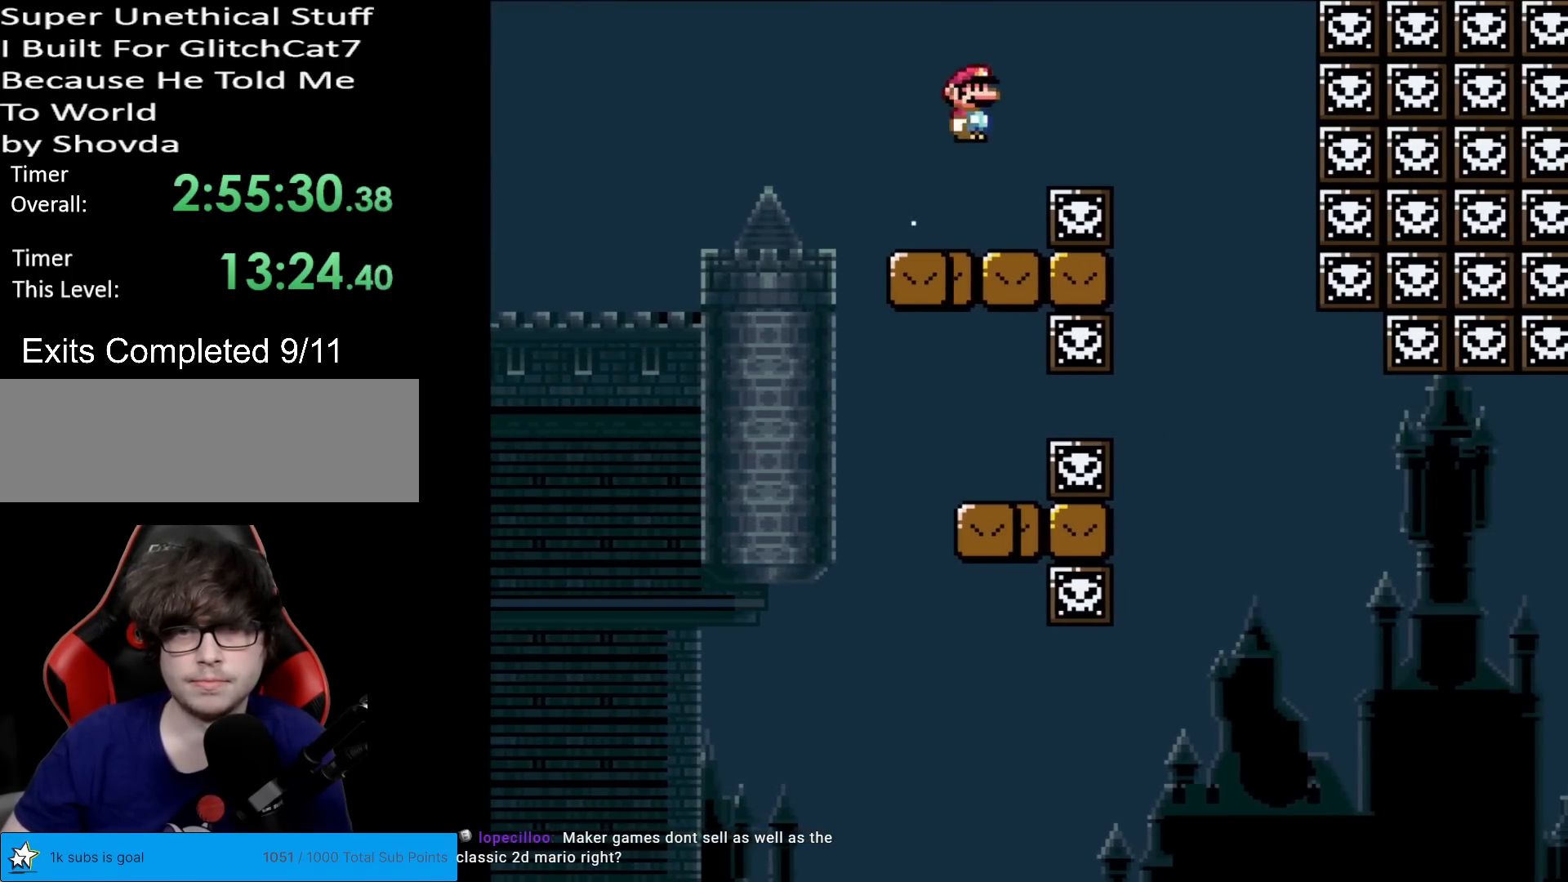
{"buttons": ["Y"], "events": [[17, "A", "up"], [101, "A", "down"], [217, "A", "up"], [267, "X", "up"], [284, "Y", "down"], [384, "DPAD_LEFT", "down"], [384, "DPAD_RIGHT", "up"], [384, "DPAD_UP", "down"], [418, "DPAD_UP", "up"], [501, "DPAD_LEFT", "up"]]}
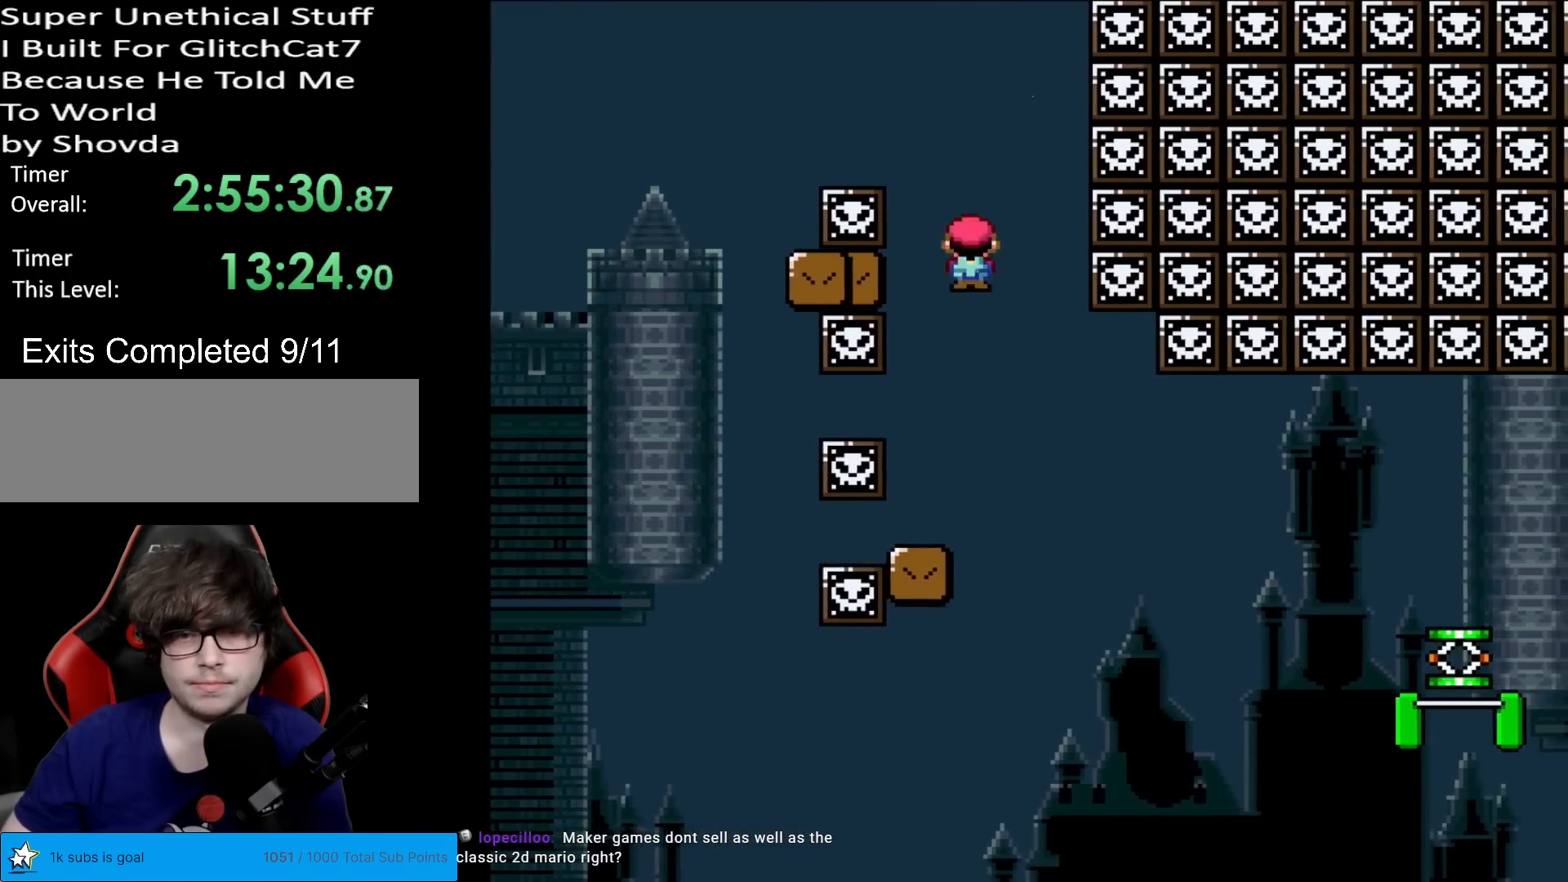
{"buttons": ["Y", "DPAD_RIGHT"], "events": [[17, "DPAD_RIGHT", "down"], [267, "DPAD_RIGHT", "up"], [367, "DPAD_RIGHT", "down"]]}
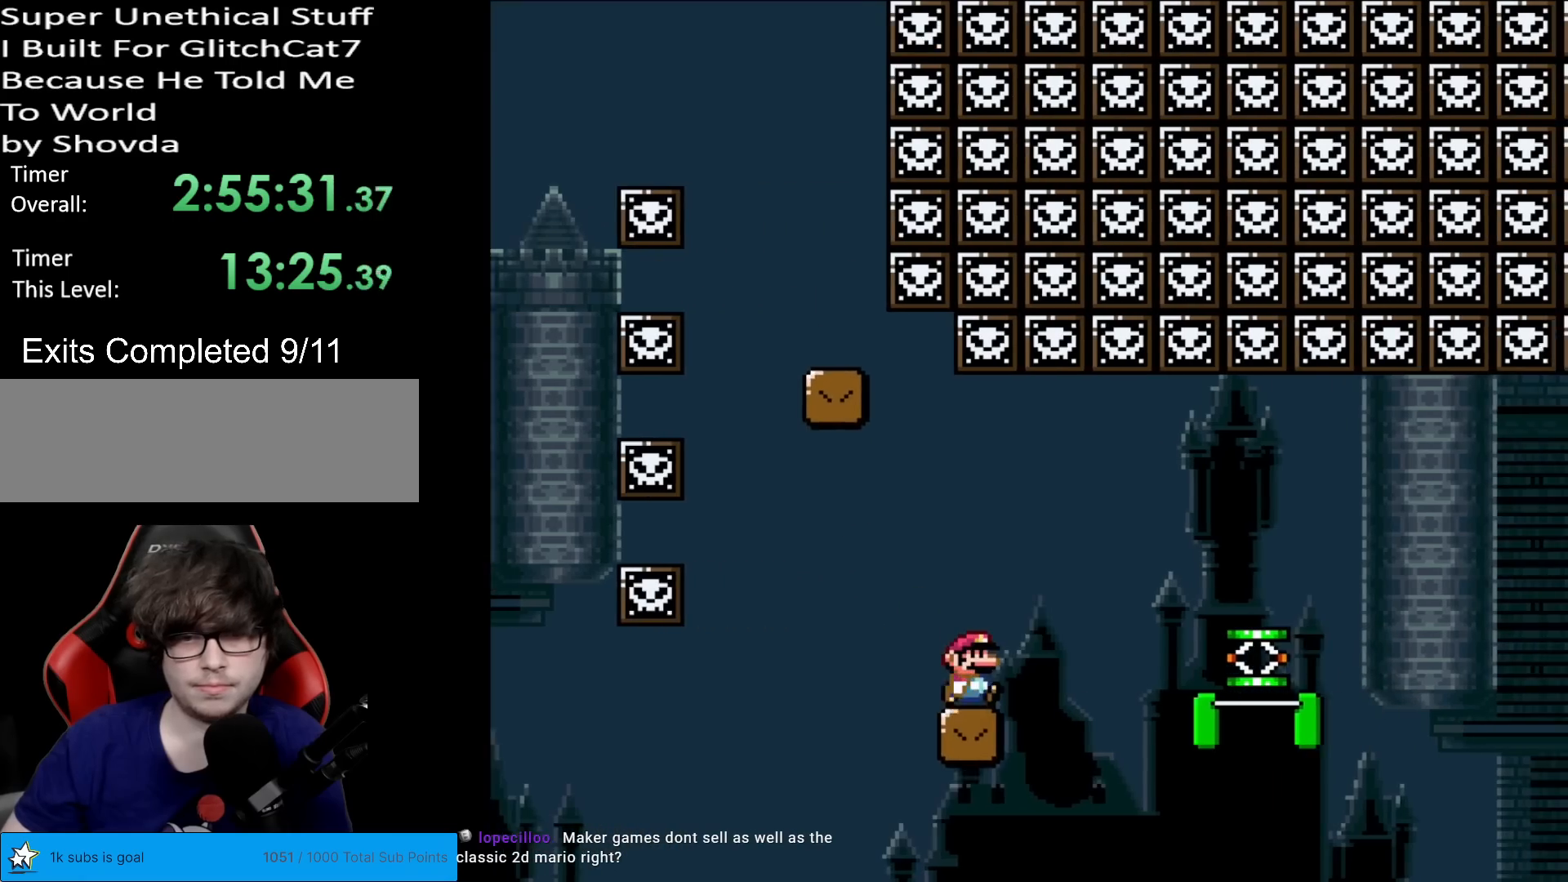
{"buttons": ["B", "Y", "DPAD_RIGHT"], "events": [[17, "DPAD_RIGHT", "up"], [167, "DPAD_RIGHT", "down"], [251, "DPAD_RIGHT", "up"], [301, "DPAD_RIGHT", "down"], [401, "B", "down"]]}
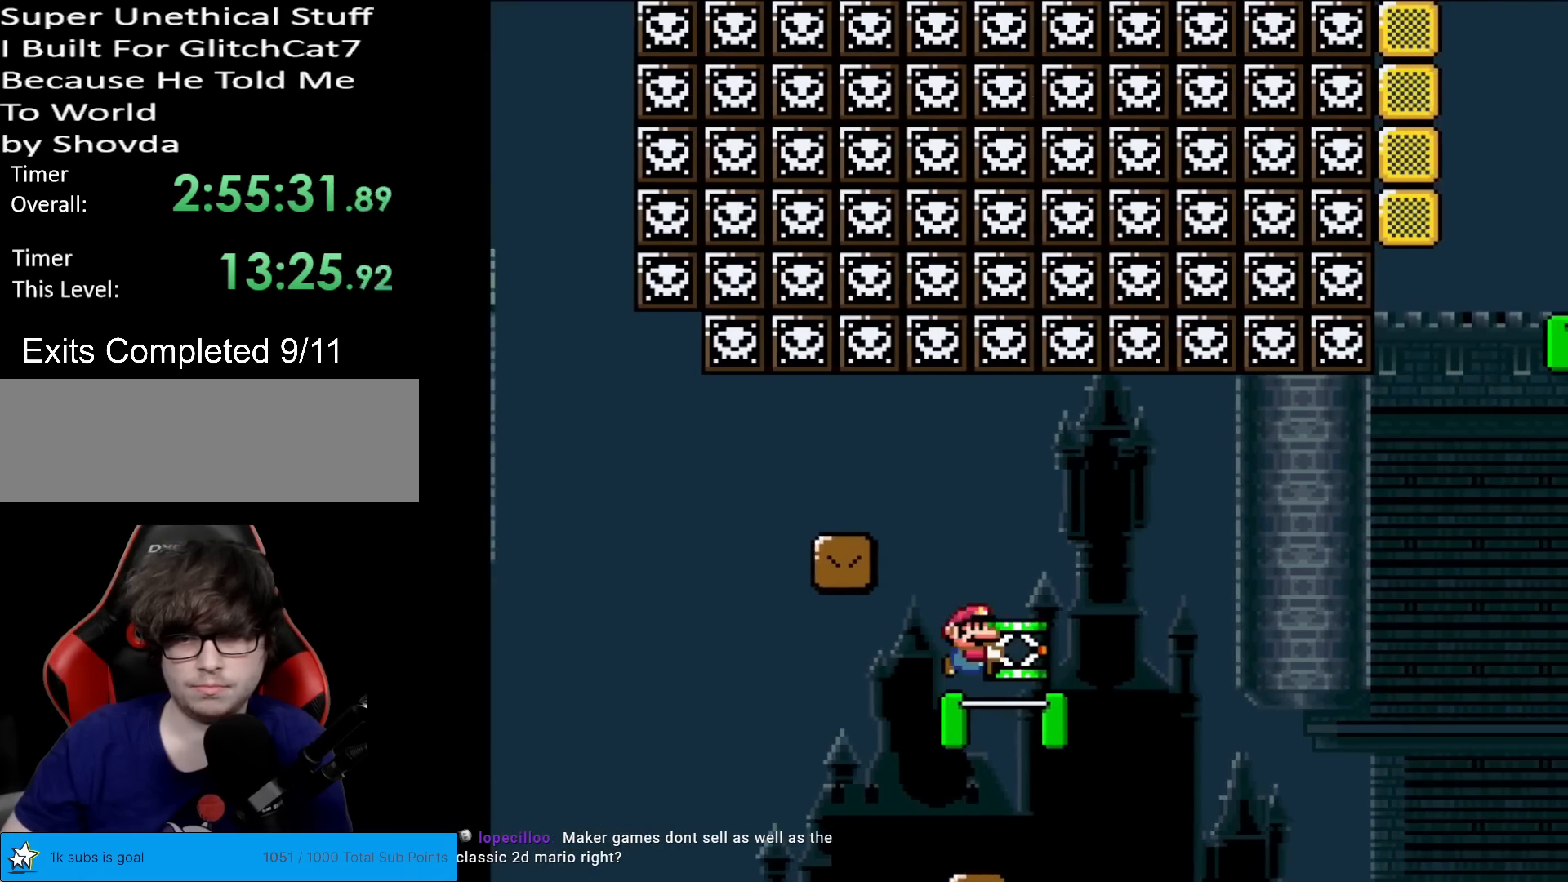
{"buttons": ["Y", "DPAD_LEFT"], "events": [[350, "B", "up"], [417, "DPAD_RIGHT", "up"], [417, "DPAD_UP", "down"], [450, "DPAD_LEFT", "down"], [450, "DPAD_UP", "up"]]}
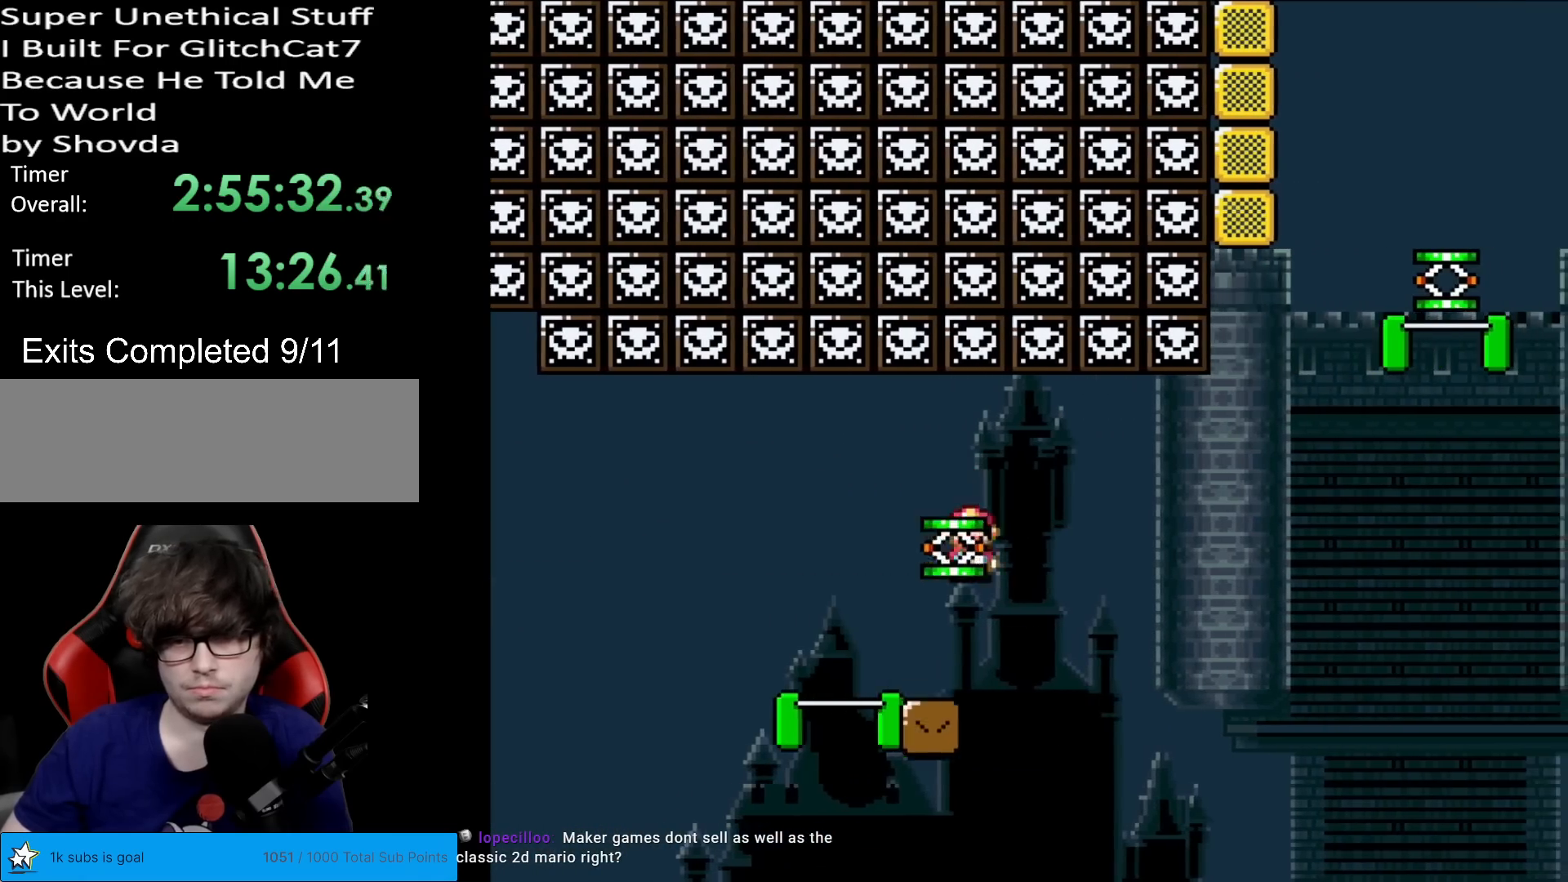
{"buttons": ["Y", "DPAD_RIGHT"], "events": [[34, "DPAD_LEFT", "up"], [50, "DPAD_RIGHT", "down"], [201, "DPAD_RIGHT", "up"], [267, "DPAD_RIGHT", "down"]]}